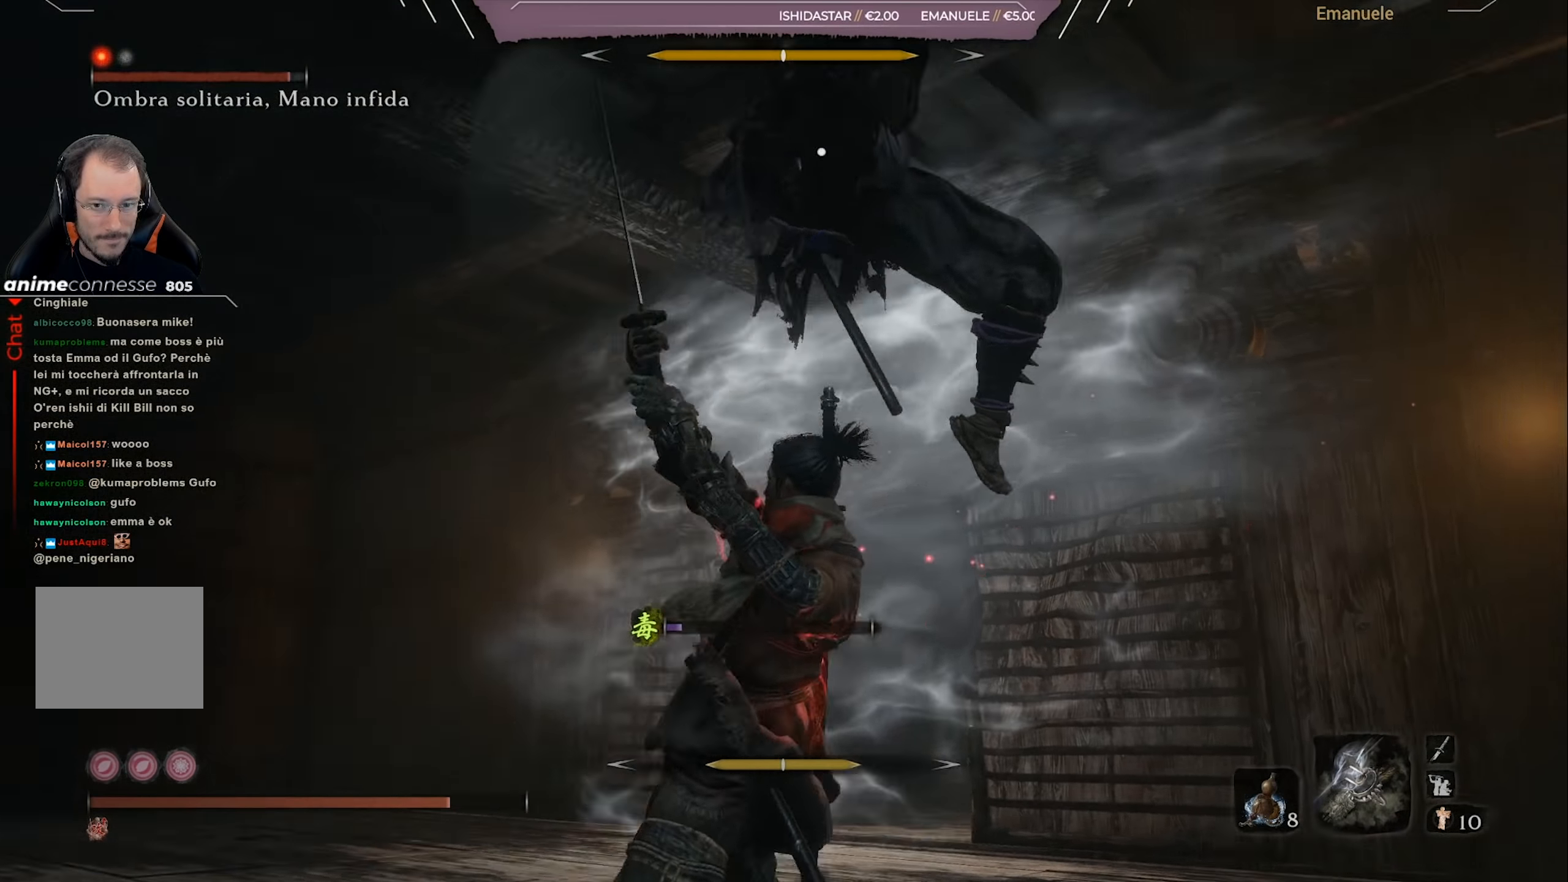
Gameplay with a controller (PlayStation layout); each line is a JSON object with the inputs held at the frame after it. "events" lists button and stick changes between this image and that frame as [ms after this image, input, new state], when the widget could be followed in between.
{"buttons": ["L1"], "left_stick": "up-left", "right_stick": "center", "events": [[83, "left_stick", "left"], [317, "left_stick", "up-left"], [350, "L1", "down"], [384, "L1", "up"], [450, "L1", "down"]]}
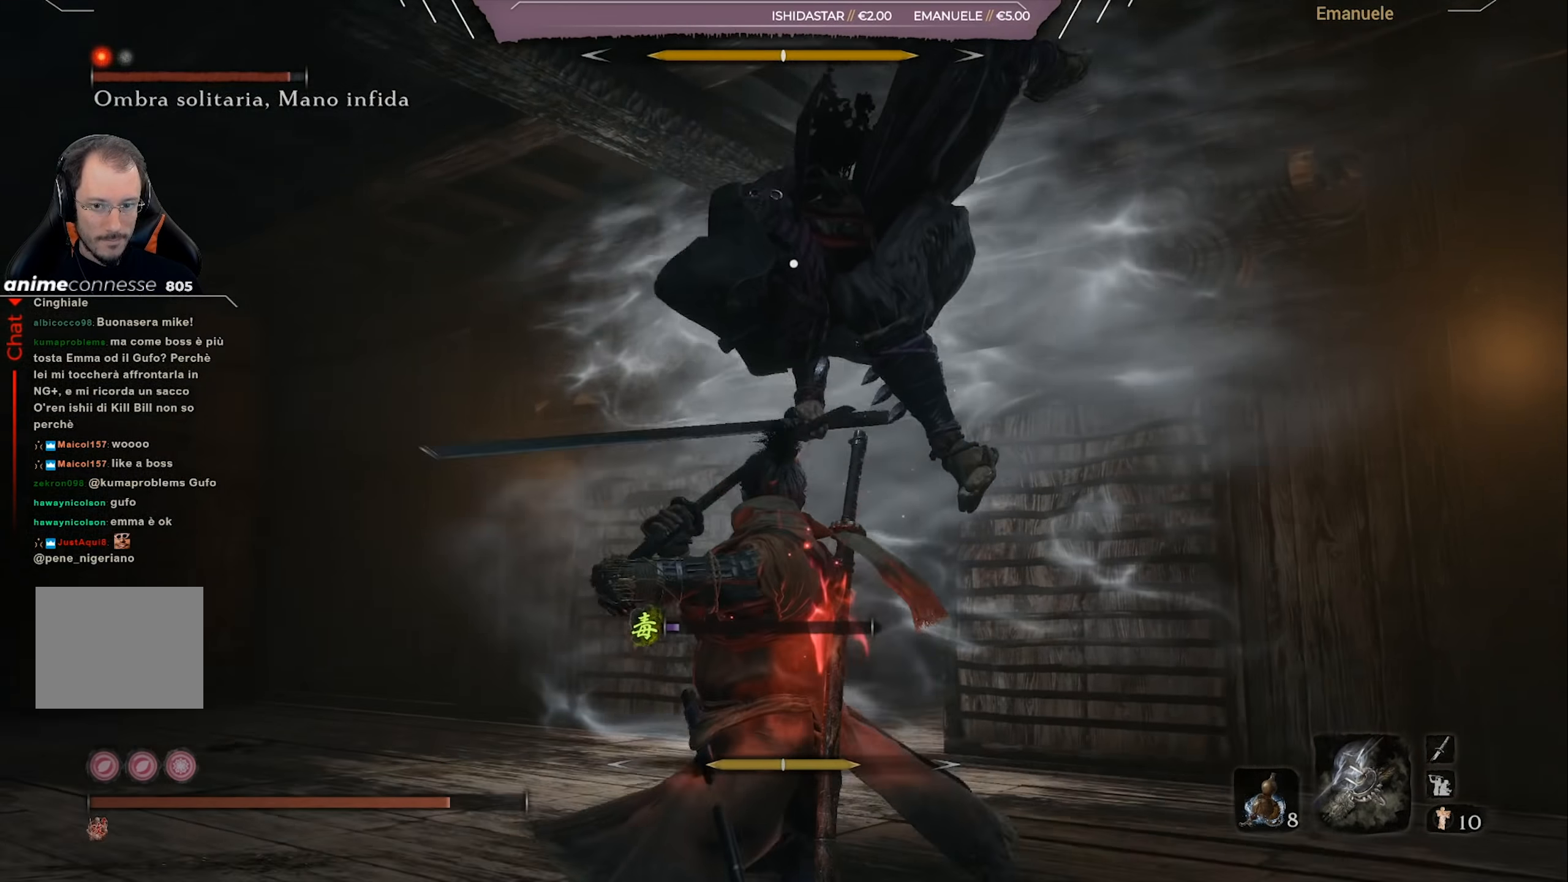
{"buttons": [], "left_stick": "down", "right_stick": "center", "events": [[51, "L1", "up"], [117, "L1", "down"], [184, "L1", "up"], [251, "L1", "down"], [284, "L1", "up"], [384, "left_stick", "down-left"], [484, "left_stick", "down"]]}
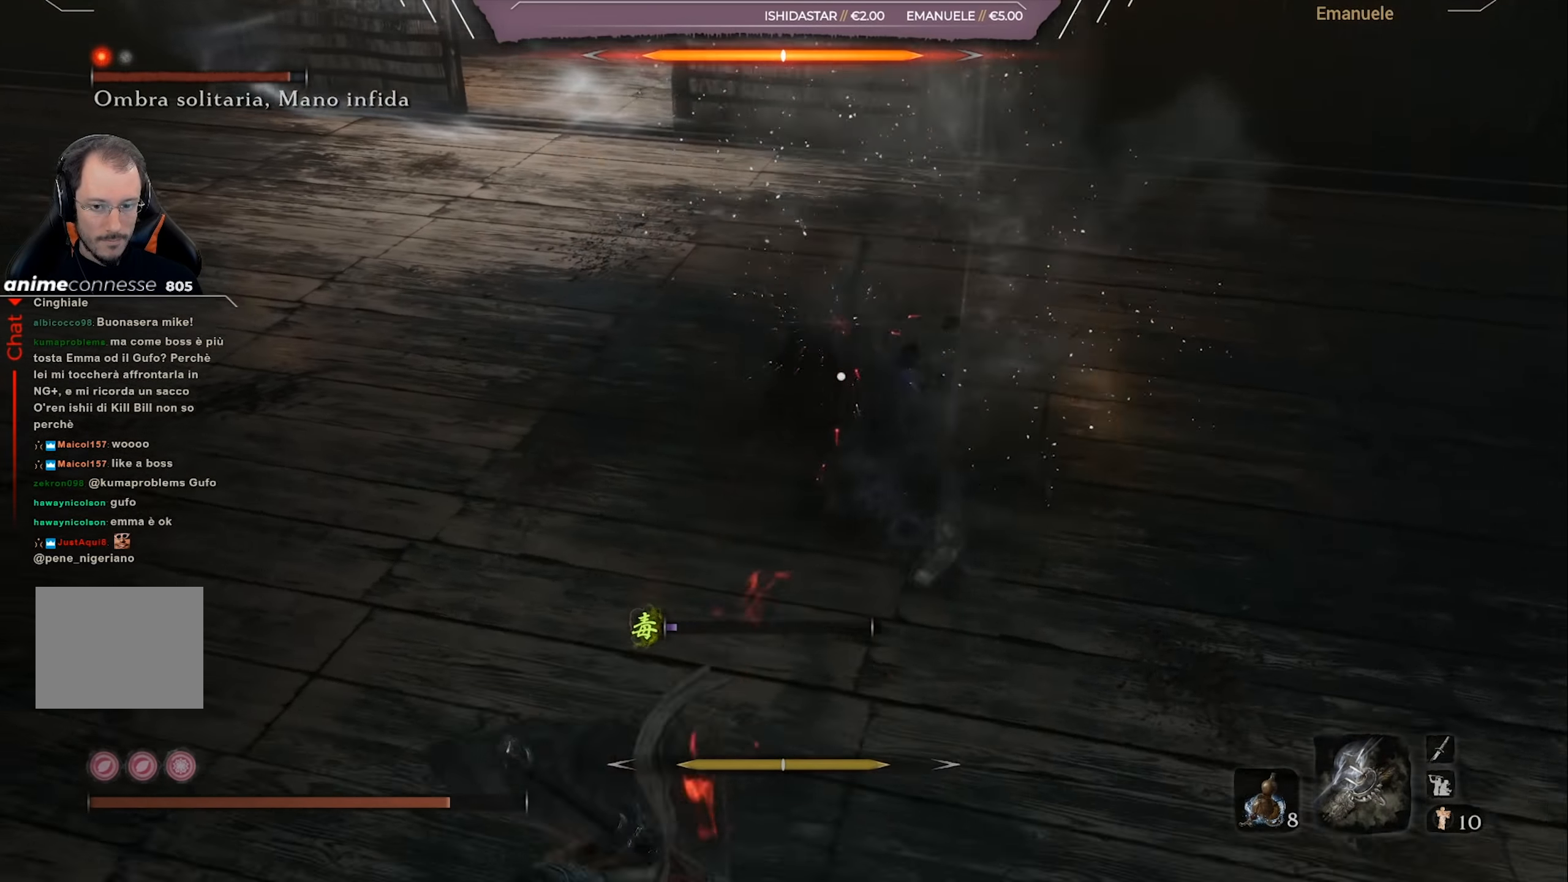
{"buttons": ["CROSS"], "left_stick": "up", "right_stick": "center", "events": [[217, "left_stick", "center"], [317, "left_stick", "up"], [450, "CROSS", "down"]]}
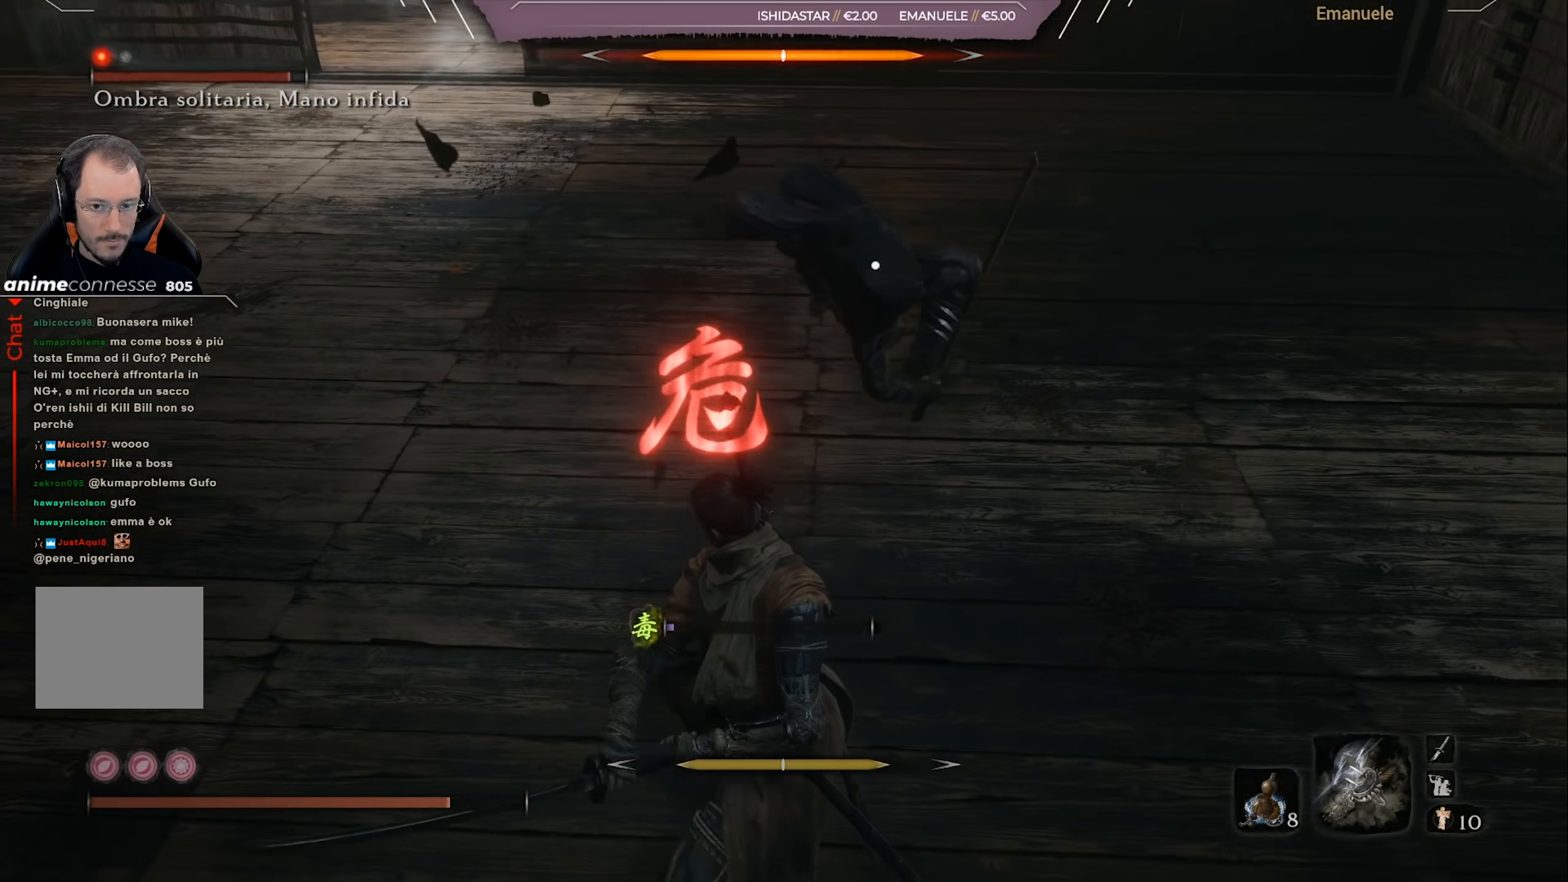
{"buttons": ["CROSS"], "left_stick": "up", "right_stick": "center", "events": [[33, "CROSS", "up"], [83, "CROSS", "down"], [117, "CROSS", "up"], [217, "CROSS", "down"], [250, "CROSS", "up"], [350, "CROSS", "down"], [417, "CROSS", "up"], [484, "CROSS", "down"]]}
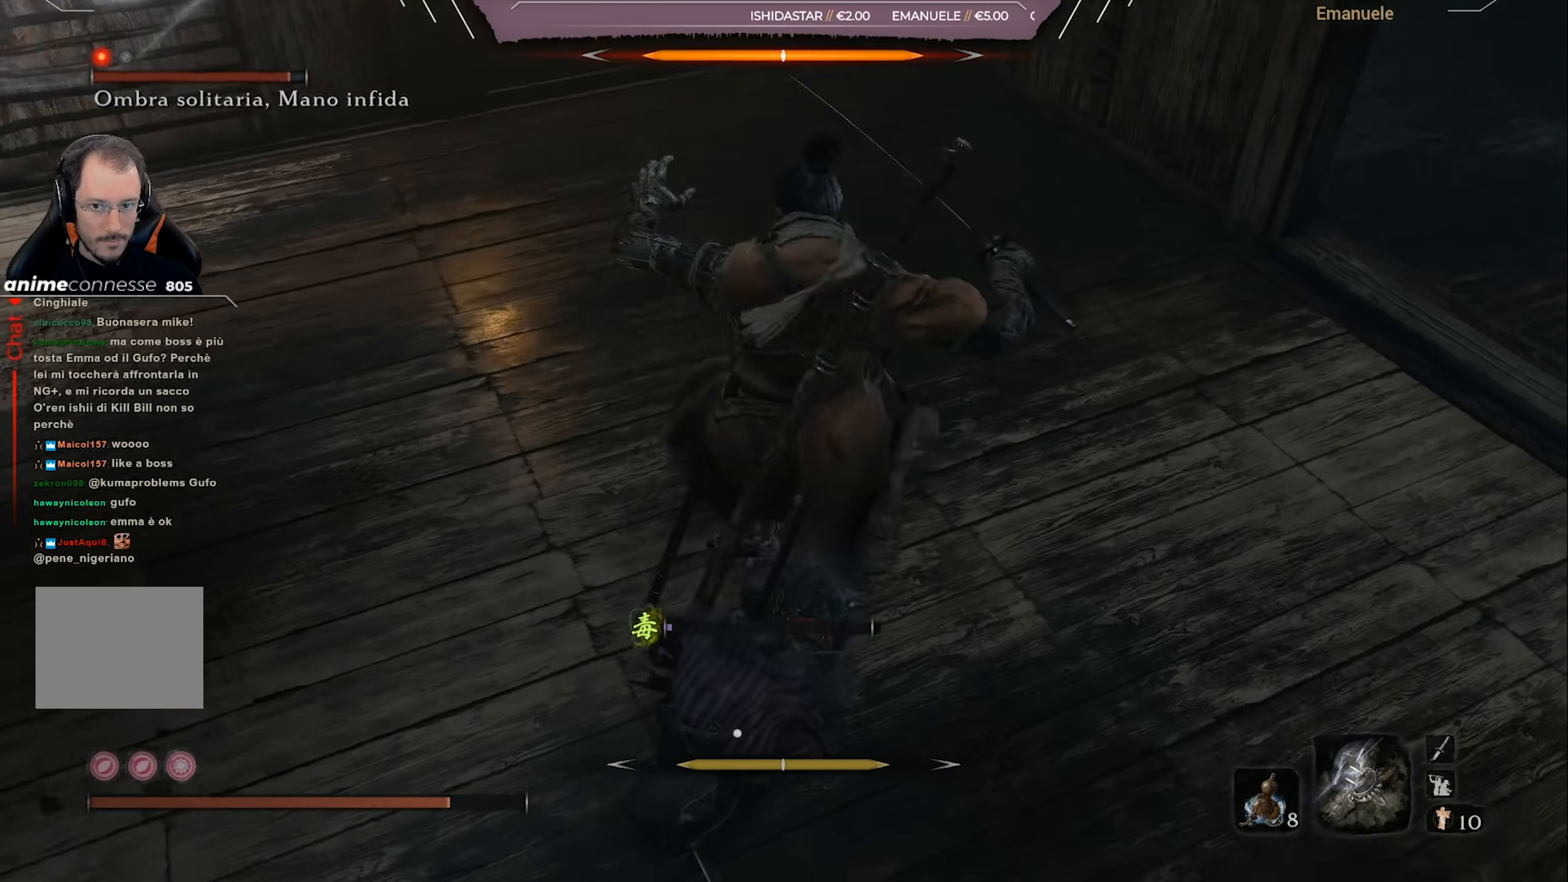
{"buttons": ["R1"], "left_stick": "up", "right_stick": "center", "events": [[50, "CROSS", "up"], [117, "CROSS", "down"], [217, "CROSS", "up"], [317, "R1", "down"], [384, "R1", "up"], [451, "R1", "down"]]}
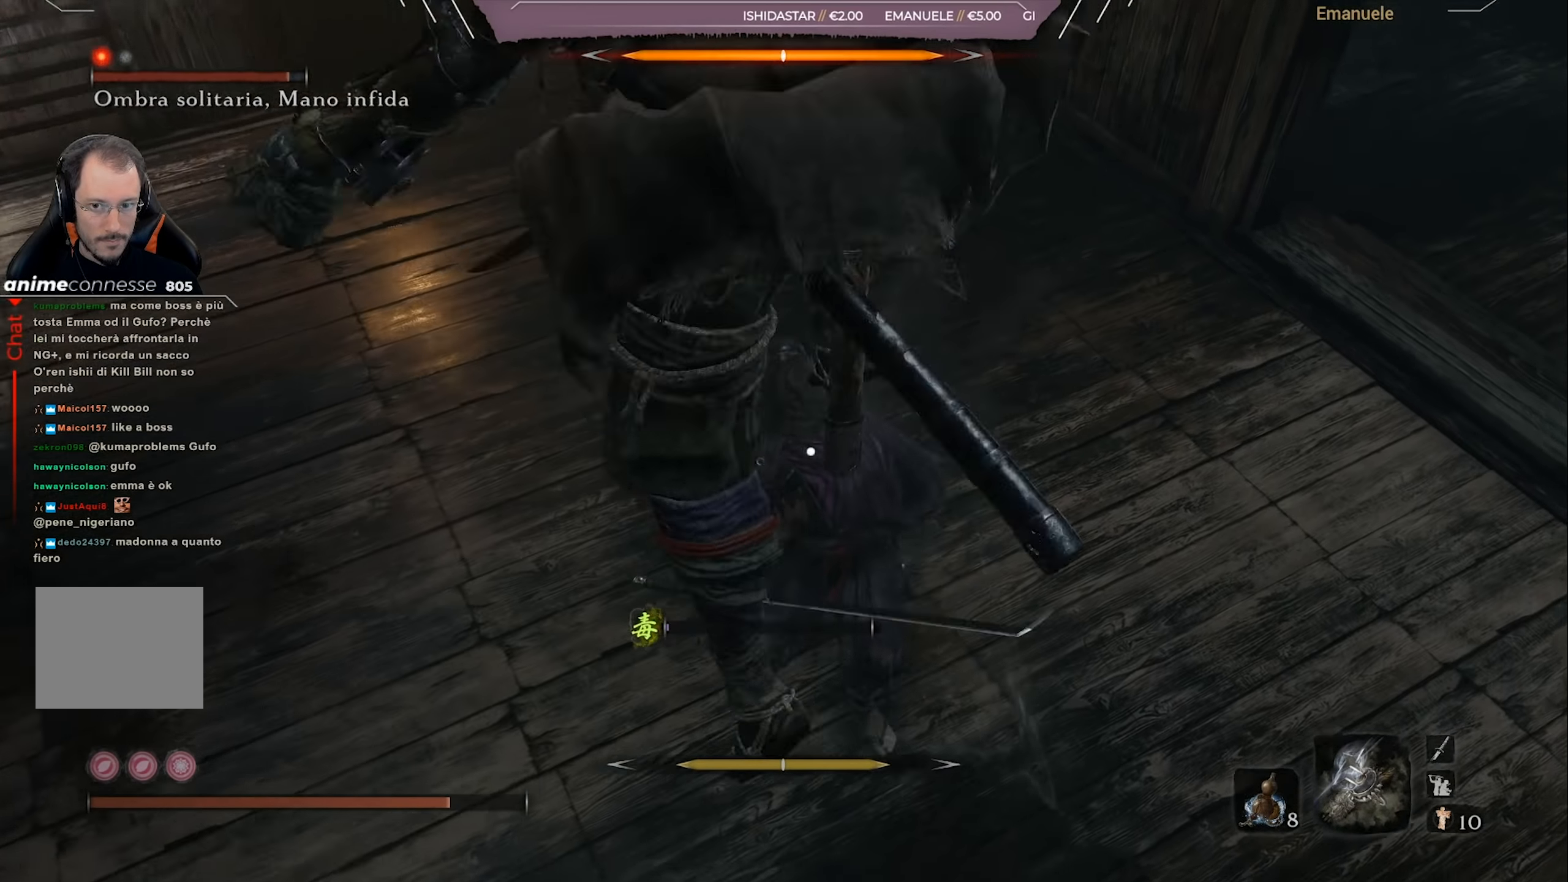
{"buttons": ["R1"], "left_stick": "up", "right_stick": "center", "events": [[50, "R1", "up"], [117, "R1", "down"], [217, "R1", "up"], [384, "R1", "down"]]}
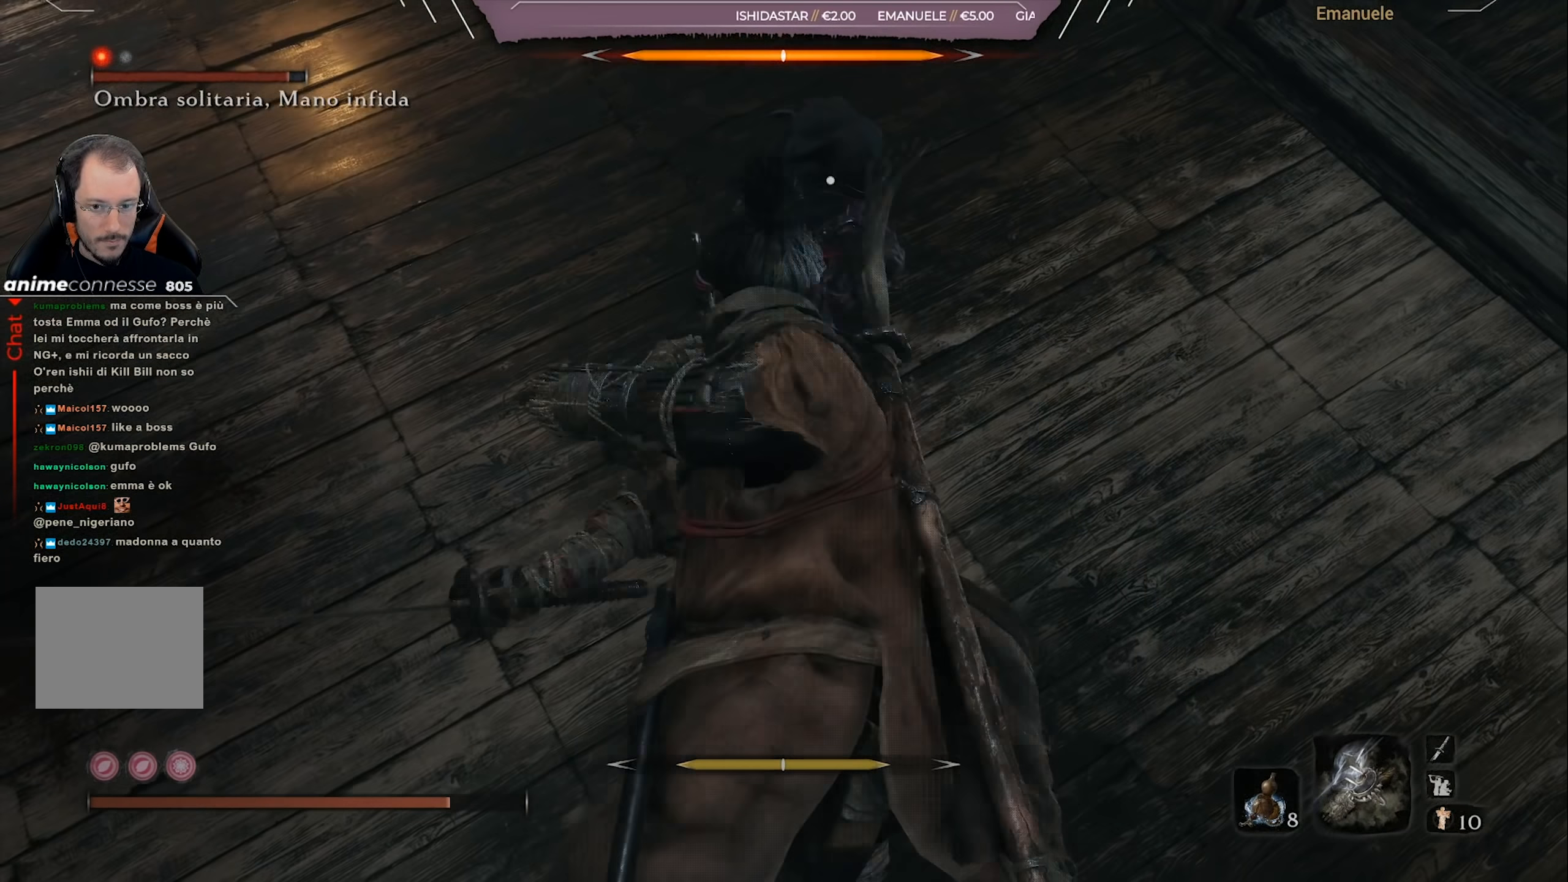
{"buttons": [], "left_stick": "up", "right_stick": "center", "events": [[17, "R1", "up"], [50, "R1", "down"], [150, "R1", "up"], [217, "R1", "down"], [284, "R1", "up"], [384, "R1", "down"], [484, "R1", "up"]]}
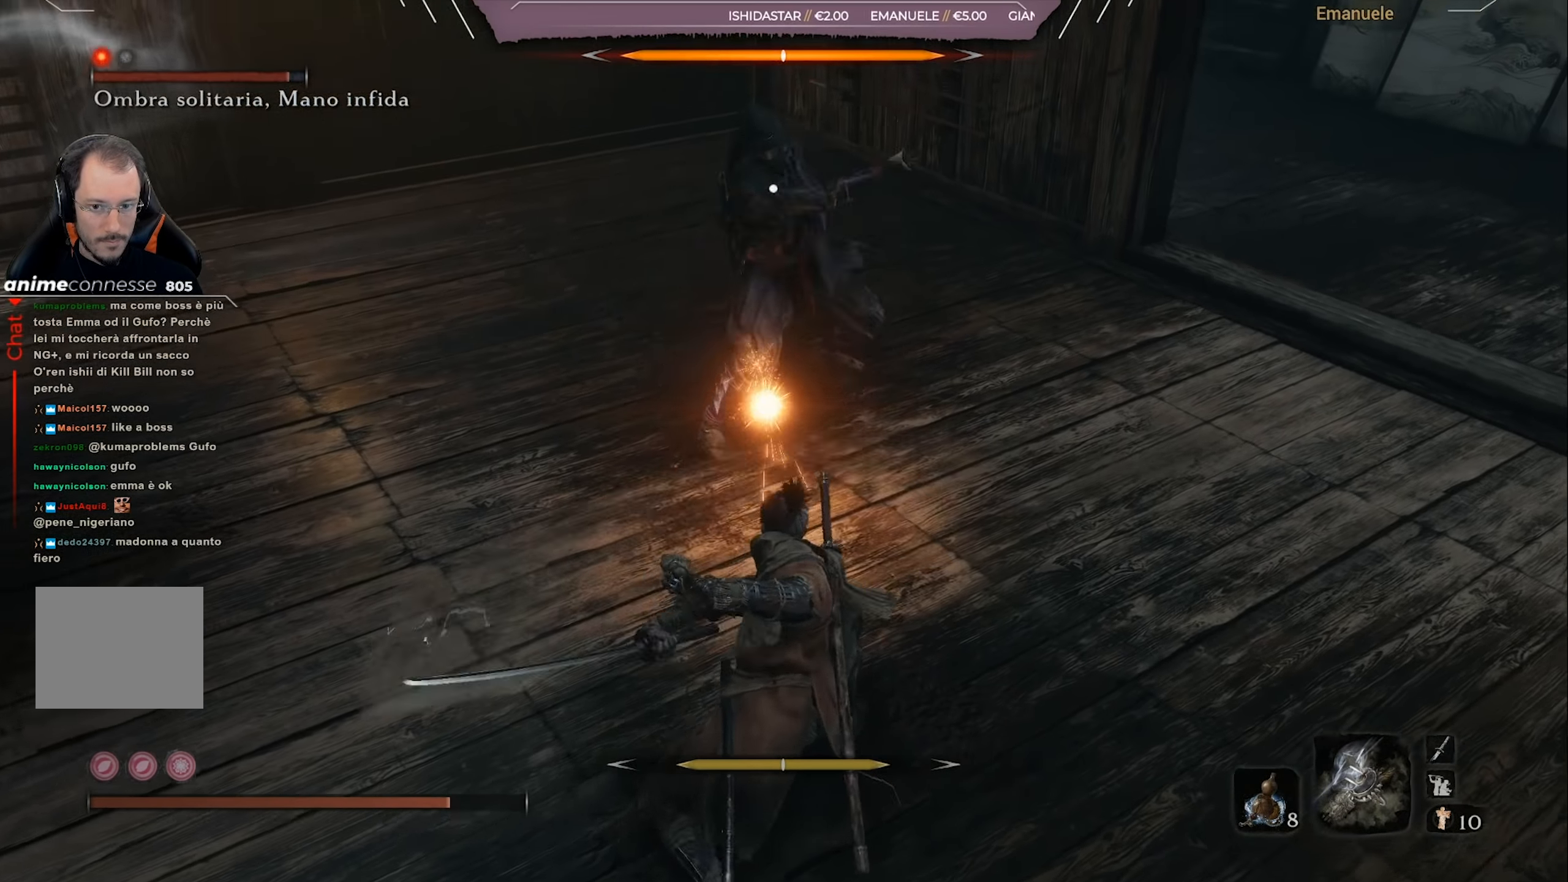
{"buttons": [], "left_stick": "up", "right_stick": "center", "events": [[50, "R1", "down"], [117, "R1", "up"], [183, "R1", "down"], [283, "R1", "up"], [350, "R1", "down"], [484, "R1", "up"]]}
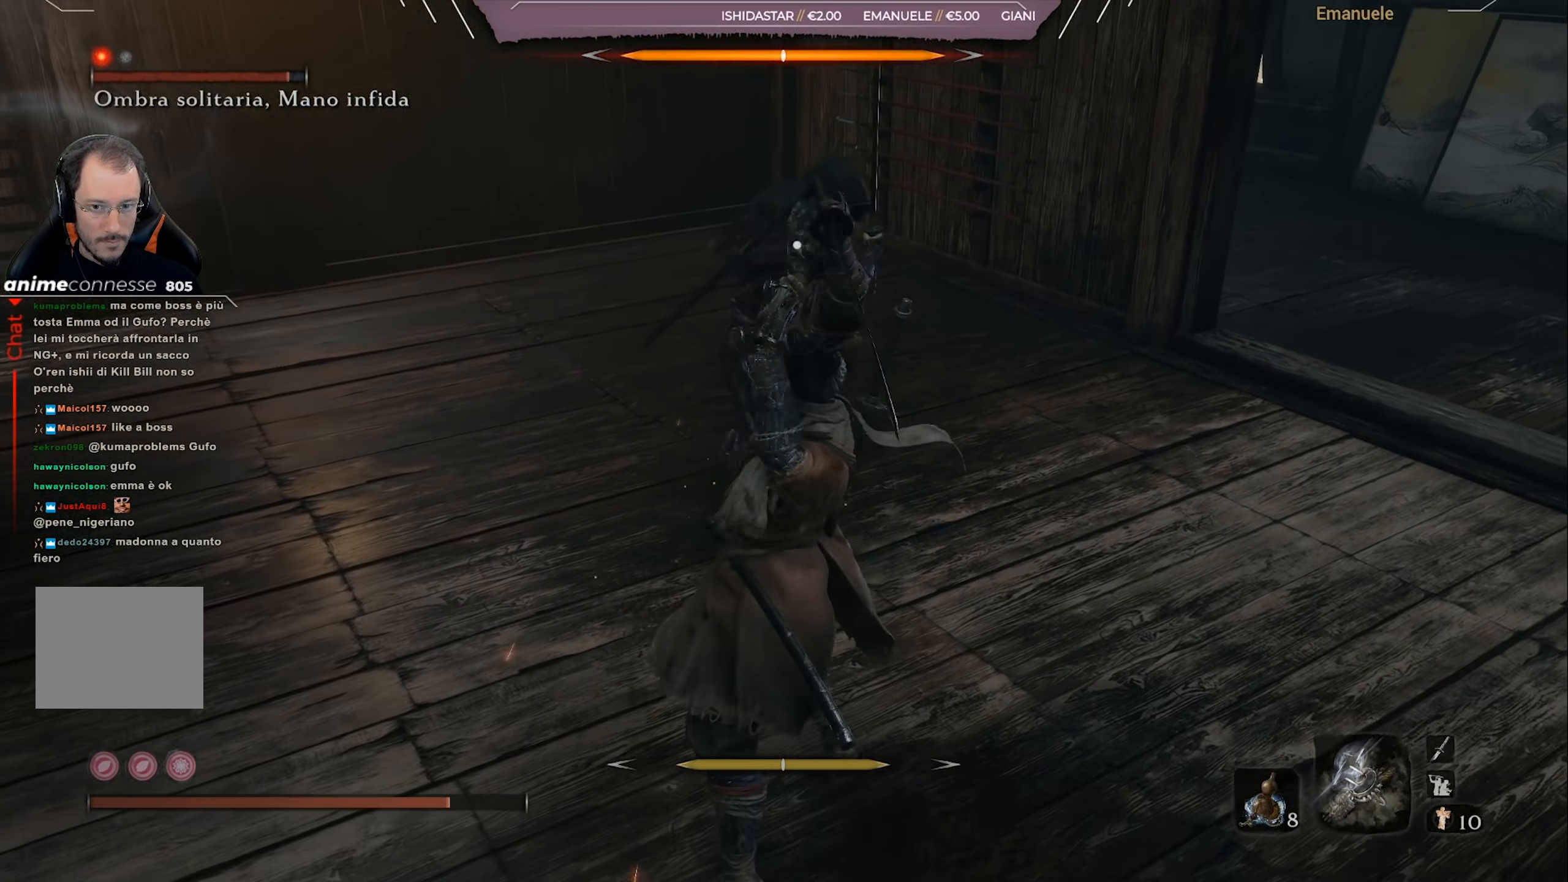
{"buttons": [], "left_stick": "up", "right_stick": "center", "events": [[50, "R1", "down"], [117, "R1", "up"], [184, "R1", "down"], [417, "R1", "up"]]}
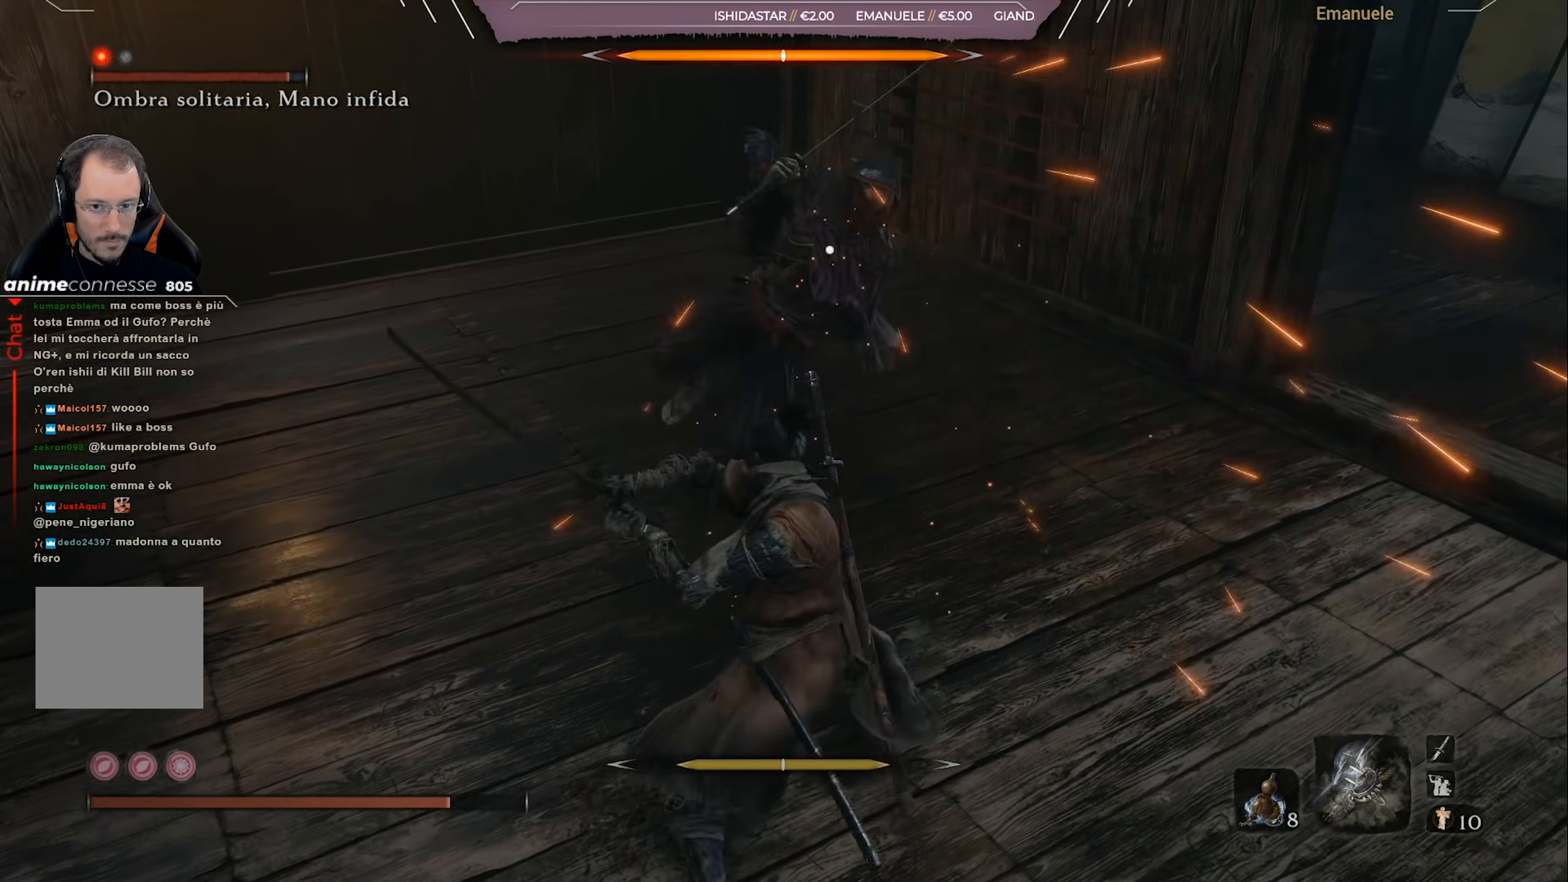
{"buttons": [], "left_stick": "center", "right_stick": "center", "events": [[50, "R1", "down"], [150, "R1", "up"], [317, "left_stick", "center"]]}
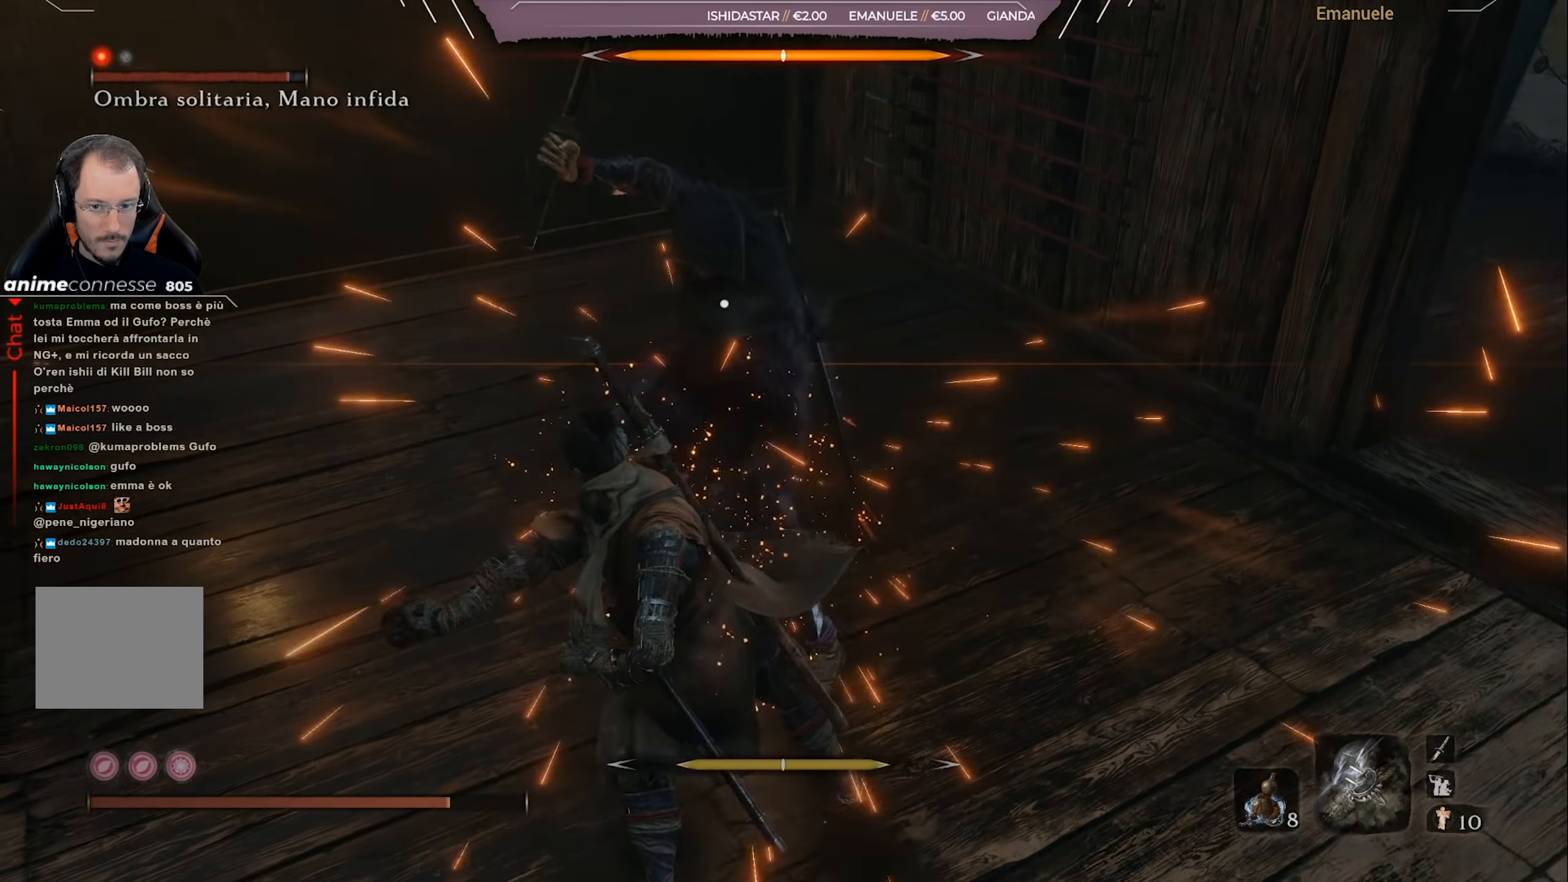
{"buttons": [], "left_stick": "up", "right_stick": "center", "events": [[17, "left_stick", "right"], [84, "left_stick", "up"], [217, "L1", "down"], [317, "L1", "up"]]}
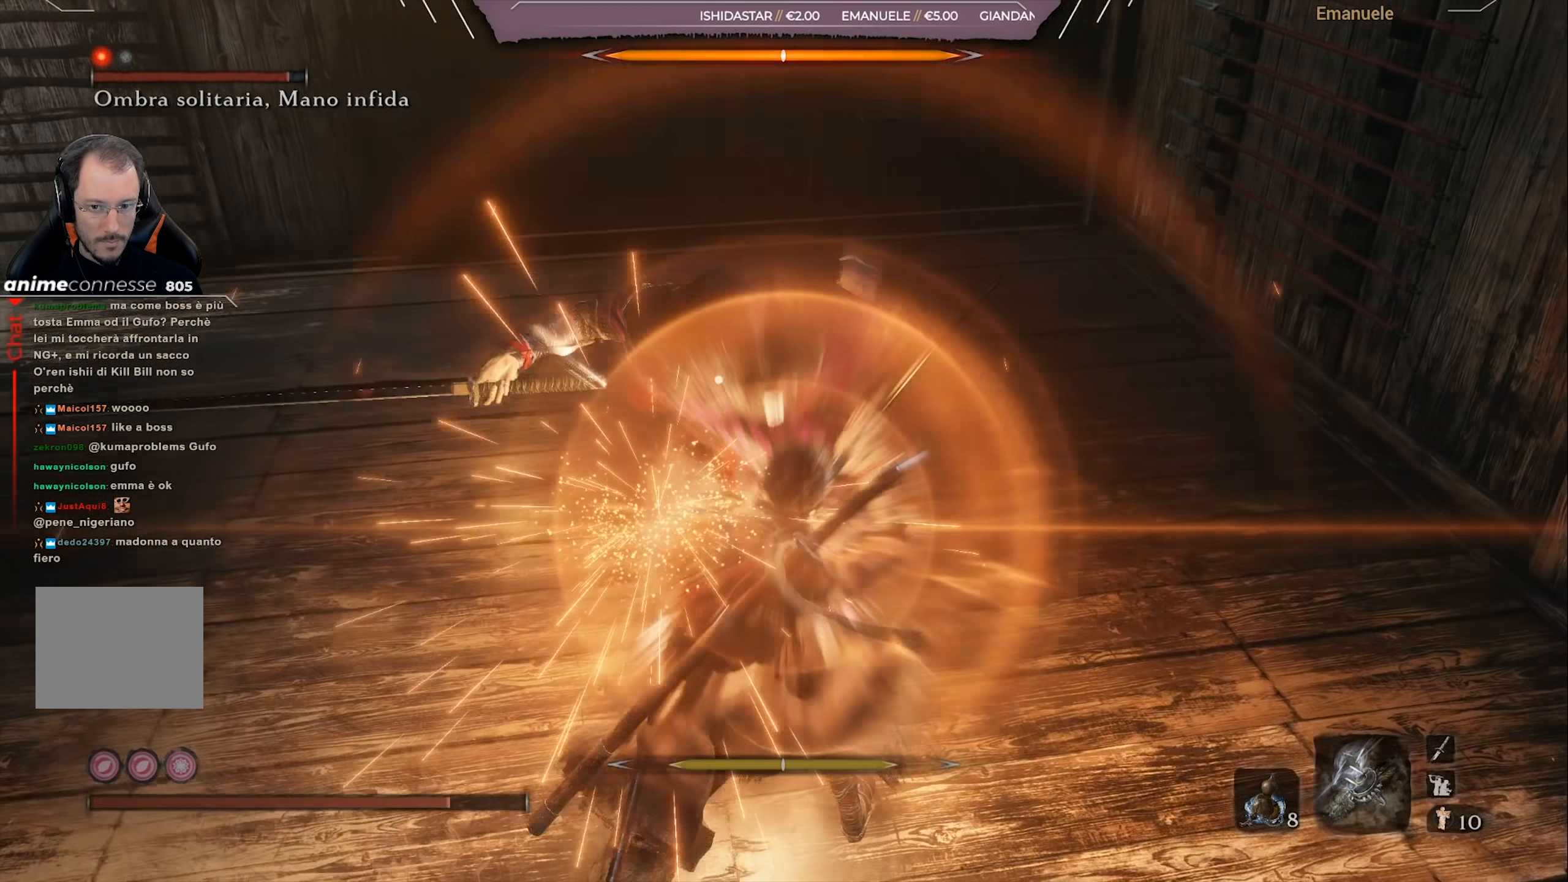
{"buttons": [], "left_stick": "up", "right_stick": "center", "events": [[16, "L1", "down"], [16, "R1", "down"], [116, "L1", "up"], [116, "R1", "up"], [250, "R1", "down"], [450, "R1", "up"]]}
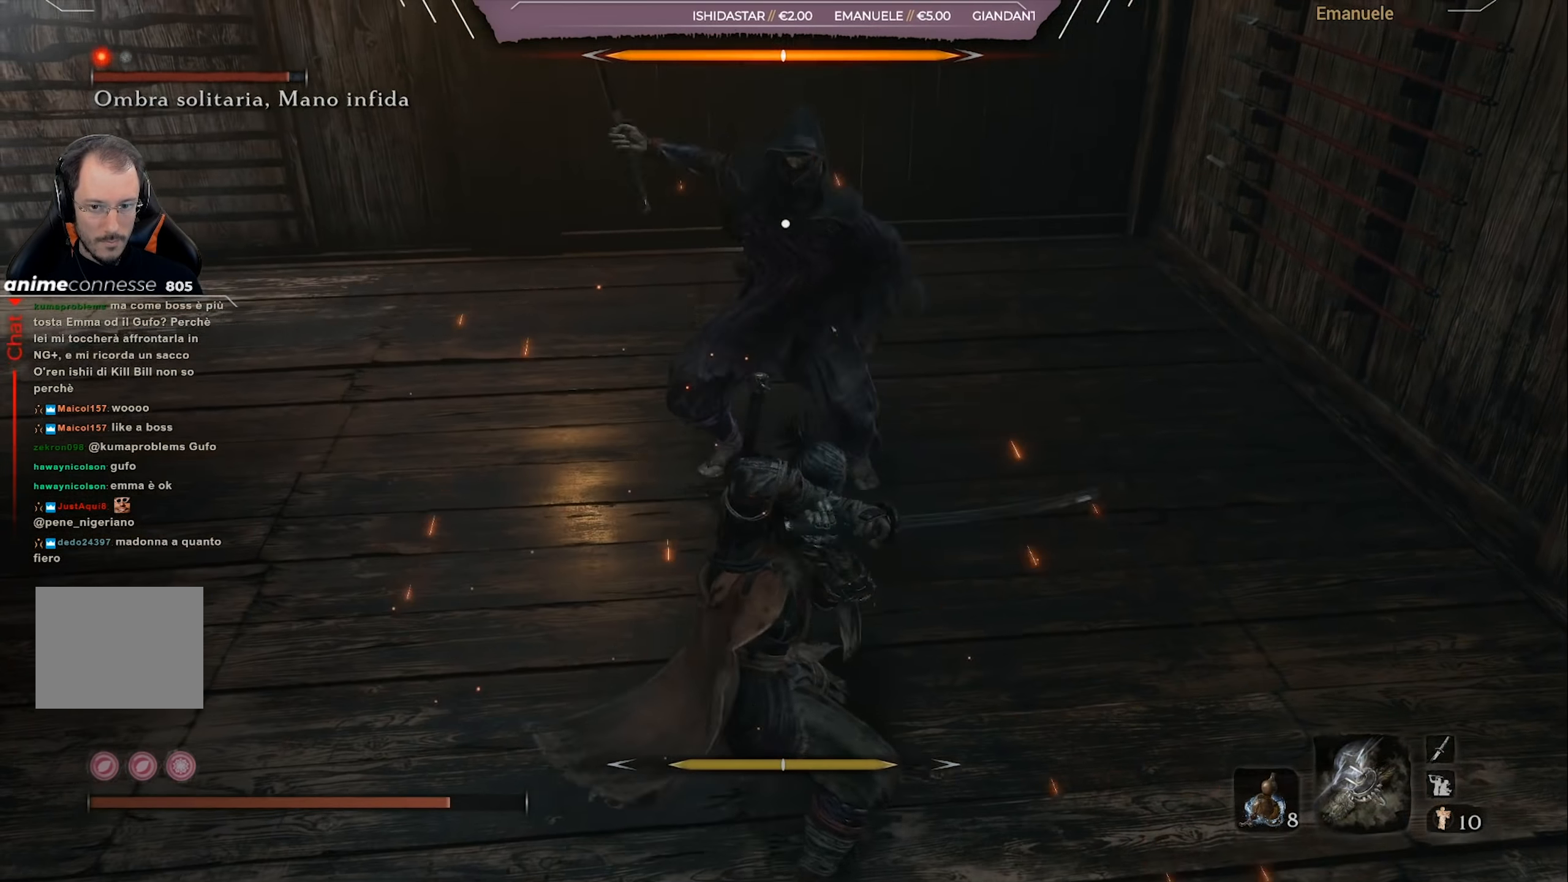
{"buttons": ["R1"], "left_stick": "up", "right_stick": "center", "events": [[17, "R1", "down"], [84, "R1", "up"], [184, "R1", "down"], [250, "R1", "up"], [317, "R1", "down"], [417, "R1", "up"], [484, "R1", "down"]]}
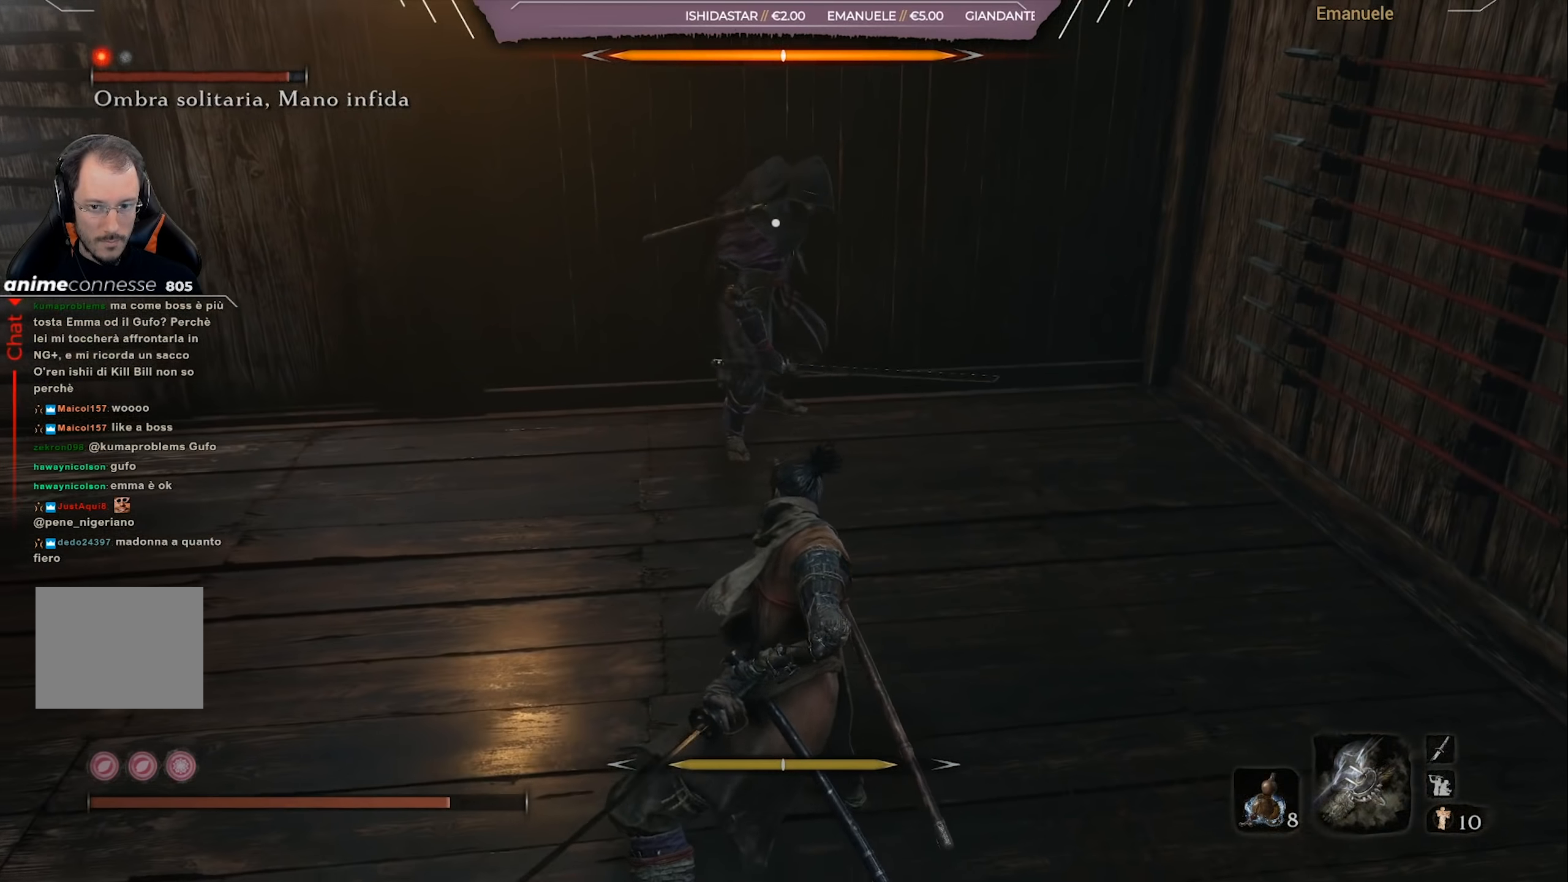
{"buttons": ["R1"], "left_stick": "up", "right_stick": "center", "events": [[83, "R1", "up"], [150, "R1", "down"], [216, "R1", "up"], [283, "R1", "down"], [417, "R1", "up"], [483, "R1", "down"]]}
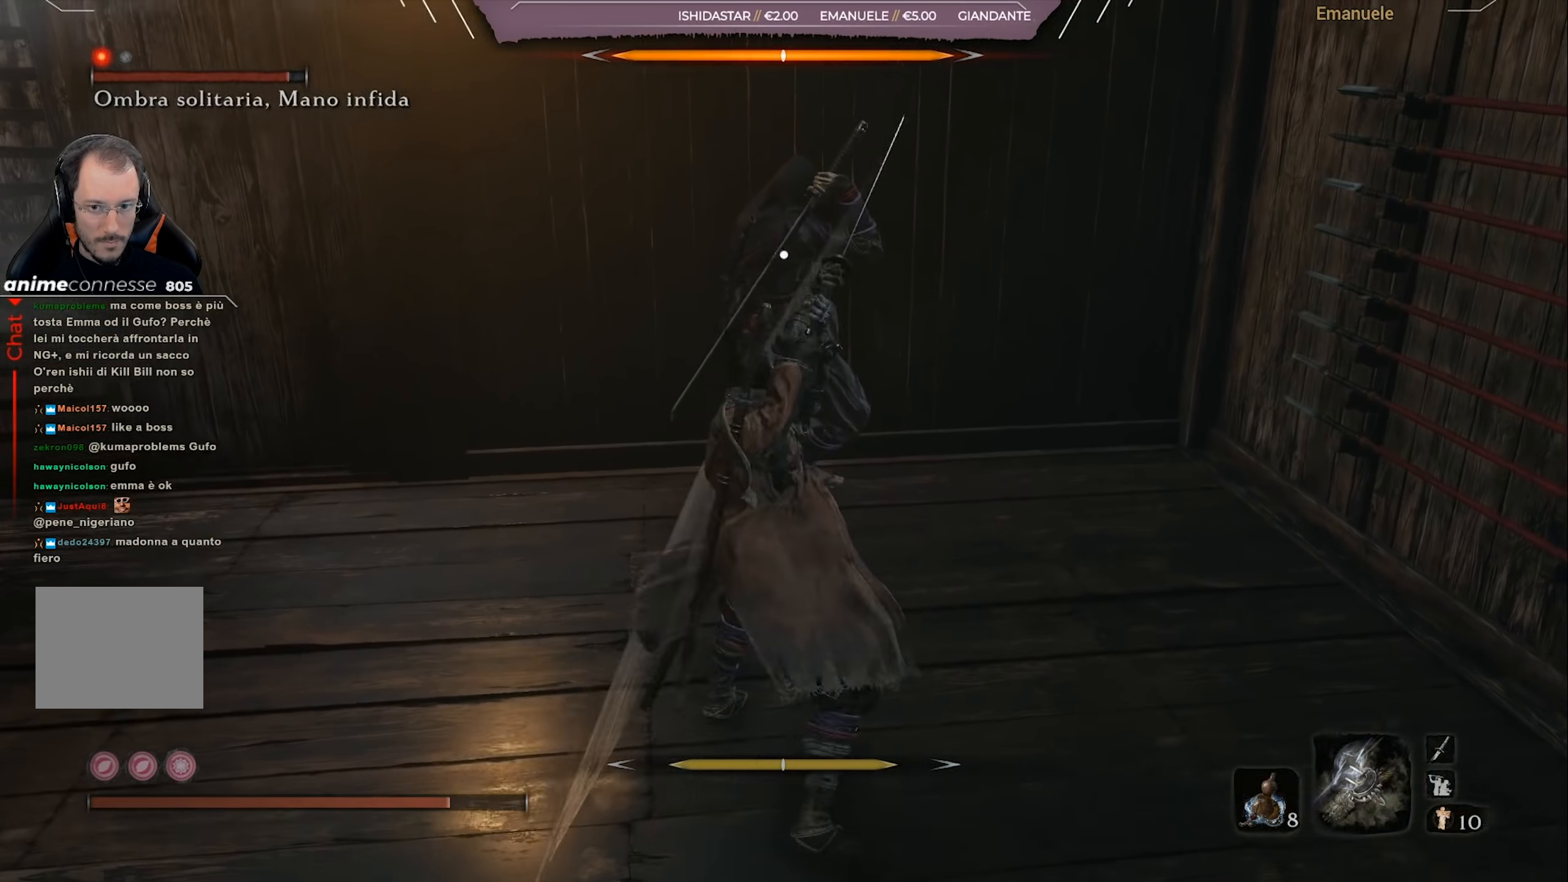
{"buttons": [], "left_stick": "up", "right_stick": "center", "events": [[117, "R1", "up"], [150, "R1", "down"], [250, "R1", "up"], [350, "R1", "down"], [451, "R1", "up"]]}
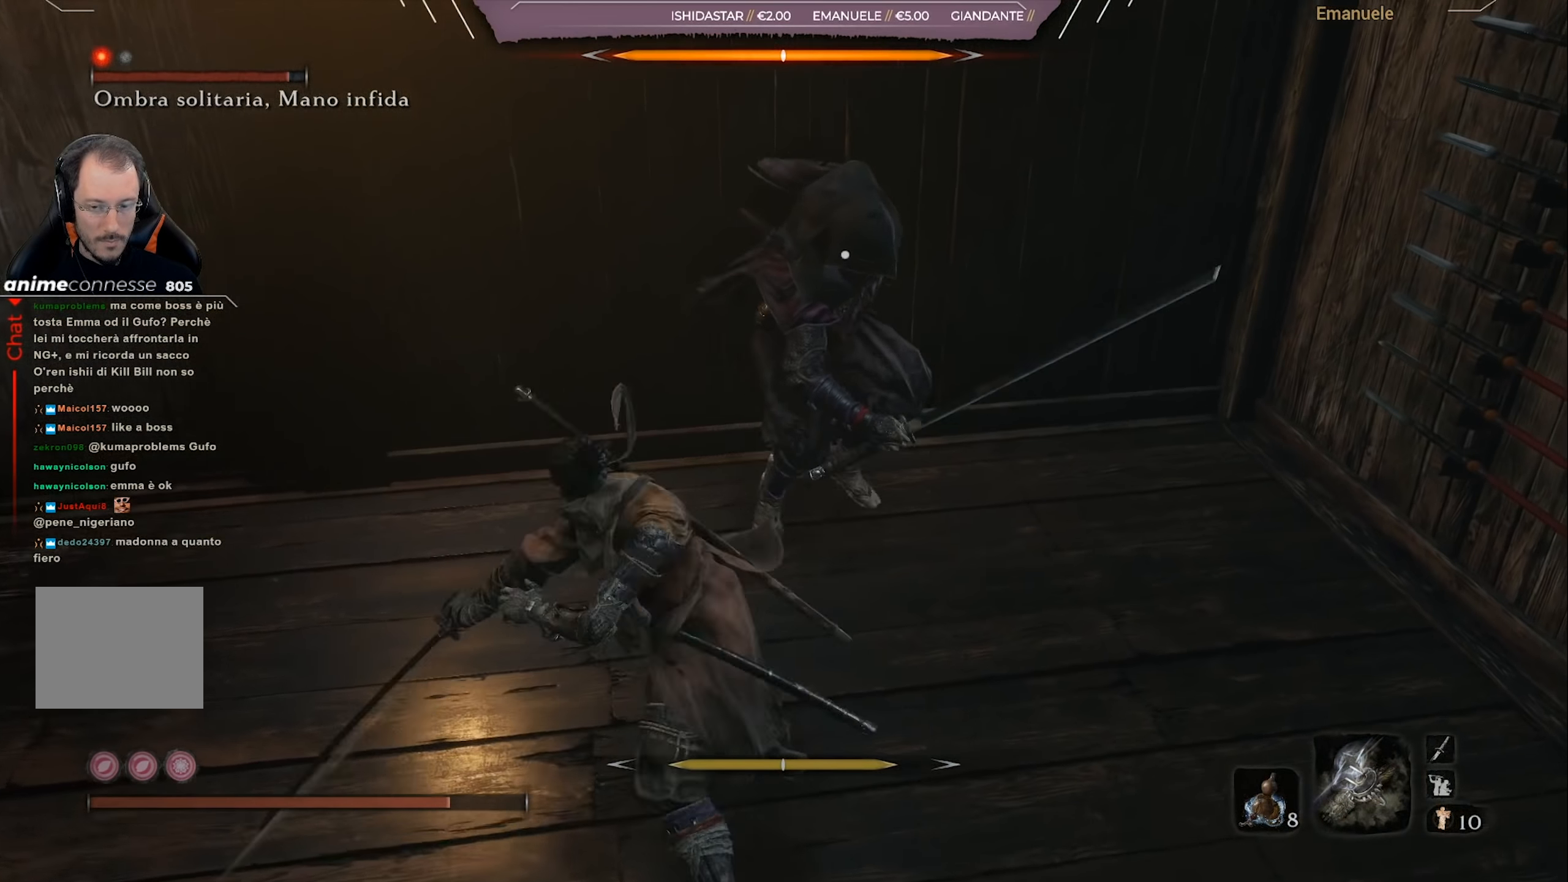
{"buttons": [], "left_stick": "center", "right_stick": "center", "events": [[16, "R1", "down"], [83, "R1", "up"], [83, "left_stick", "center"], [183, "R1", "down"], [250, "R1", "up"], [317, "R1", "down"], [417, "R1", "up"]]}
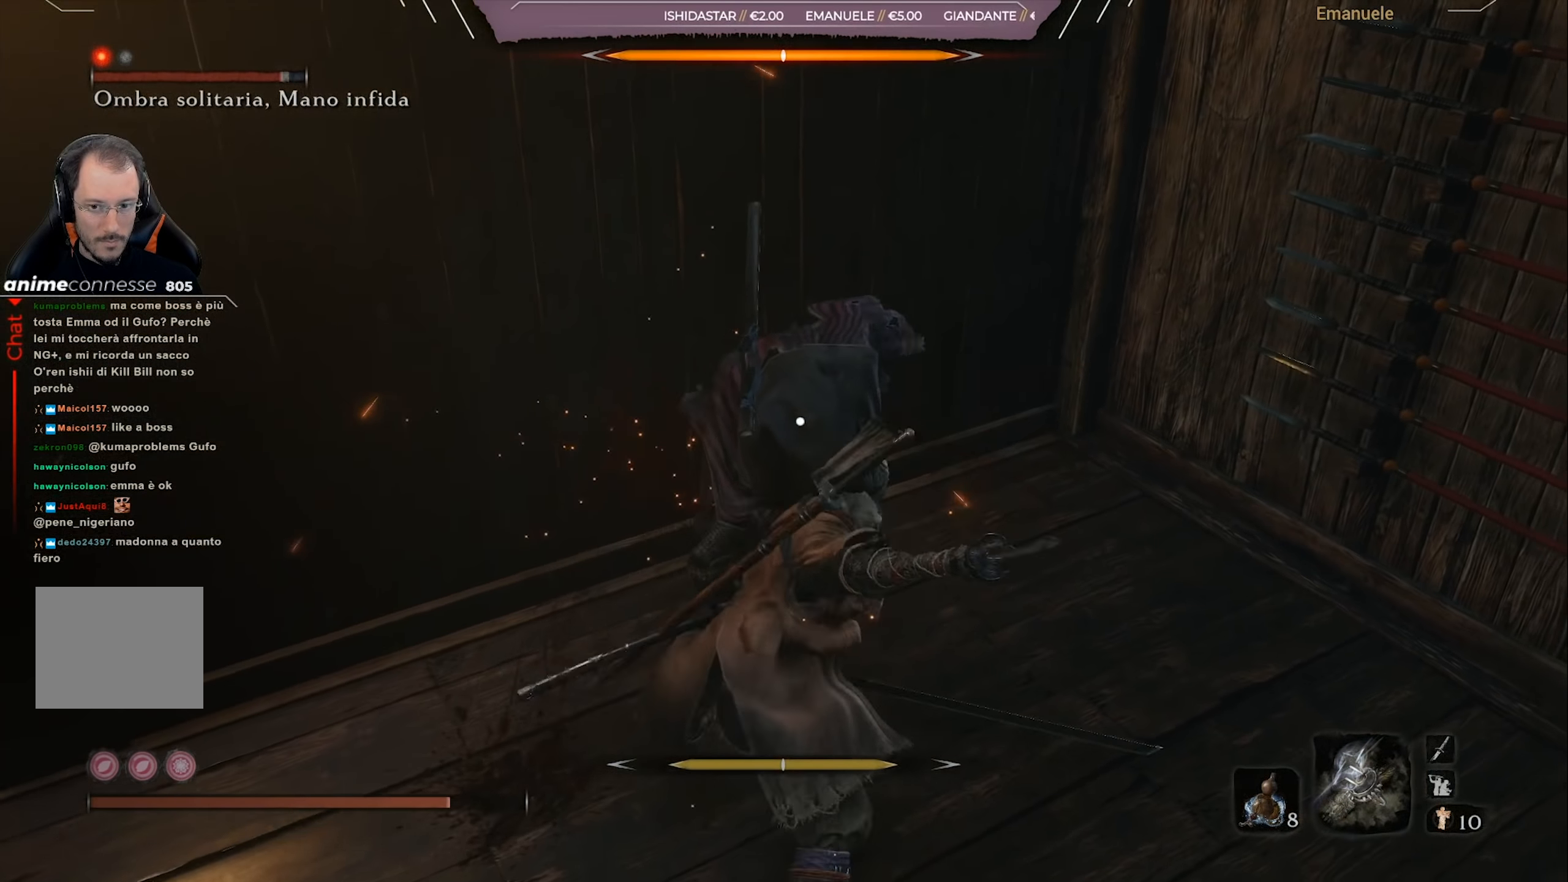
{"buttons": [], "left_stick": "center", "right_stick": "center", "events": [[50, "R1", "down"], [84, "left_stick", "down-right"], [150, "R1", "up"], [184, "R1", "down"], [250, "left_stick", "center"], [284, "R1", "up"], [350, "R1", "down"], [451, "R1", "up"]]}
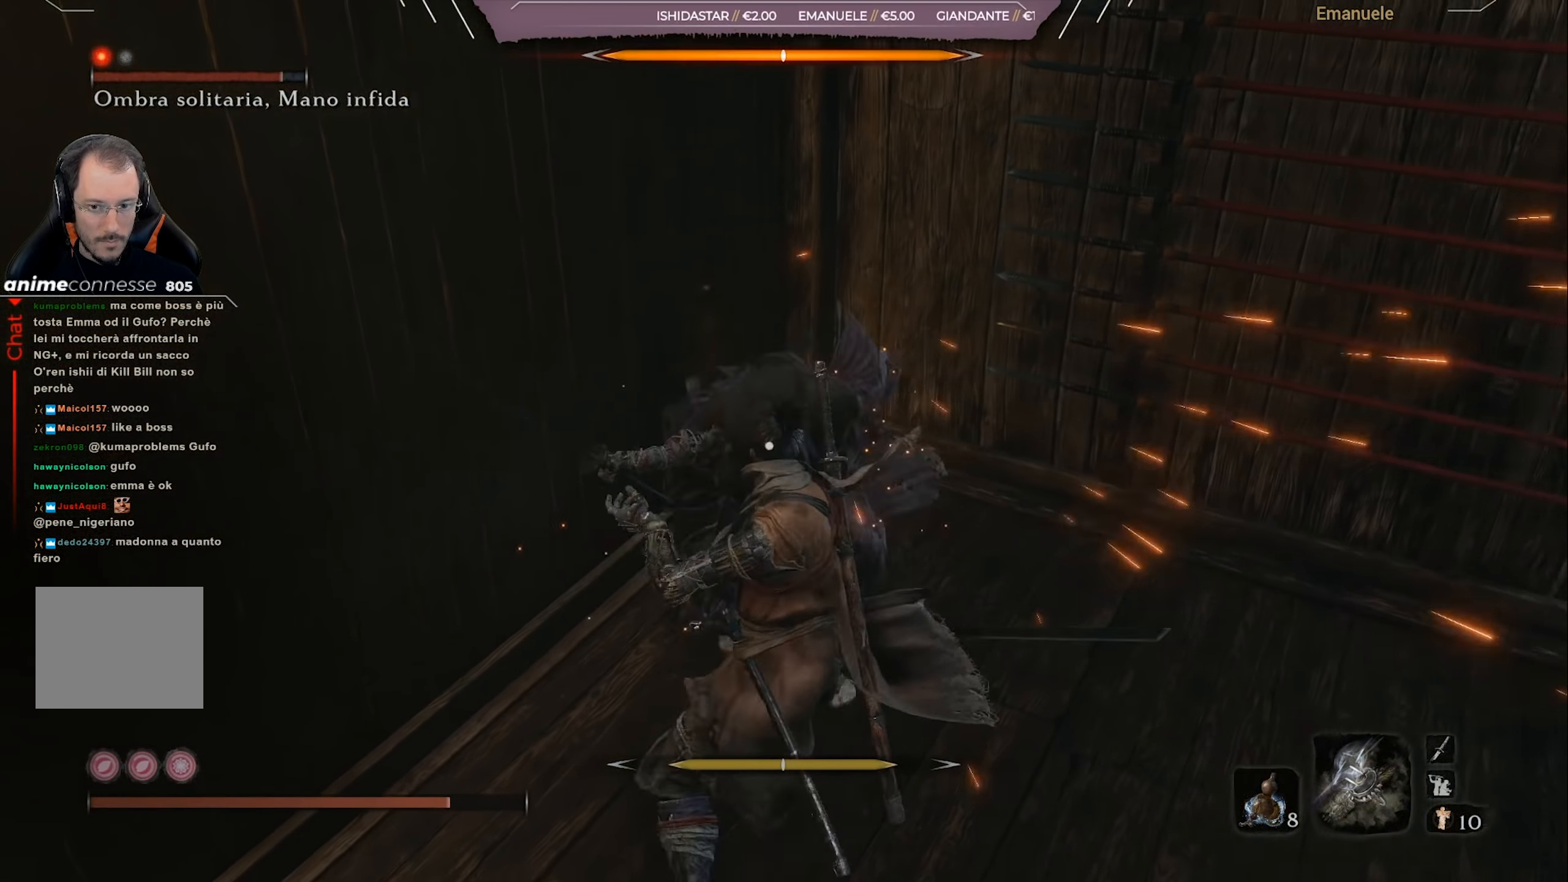
{"buttons": [], "left_stick": "down-right", "right_stick": "center", "events": [[16, "R1", "down"], [83, "R1", "up"], [116, "R1", "down"], [150, "left_stick", "up-right"], [216, "left_stick", "center"], [250, "R1", "up"], [283, "left_stick", "down-right"]]}
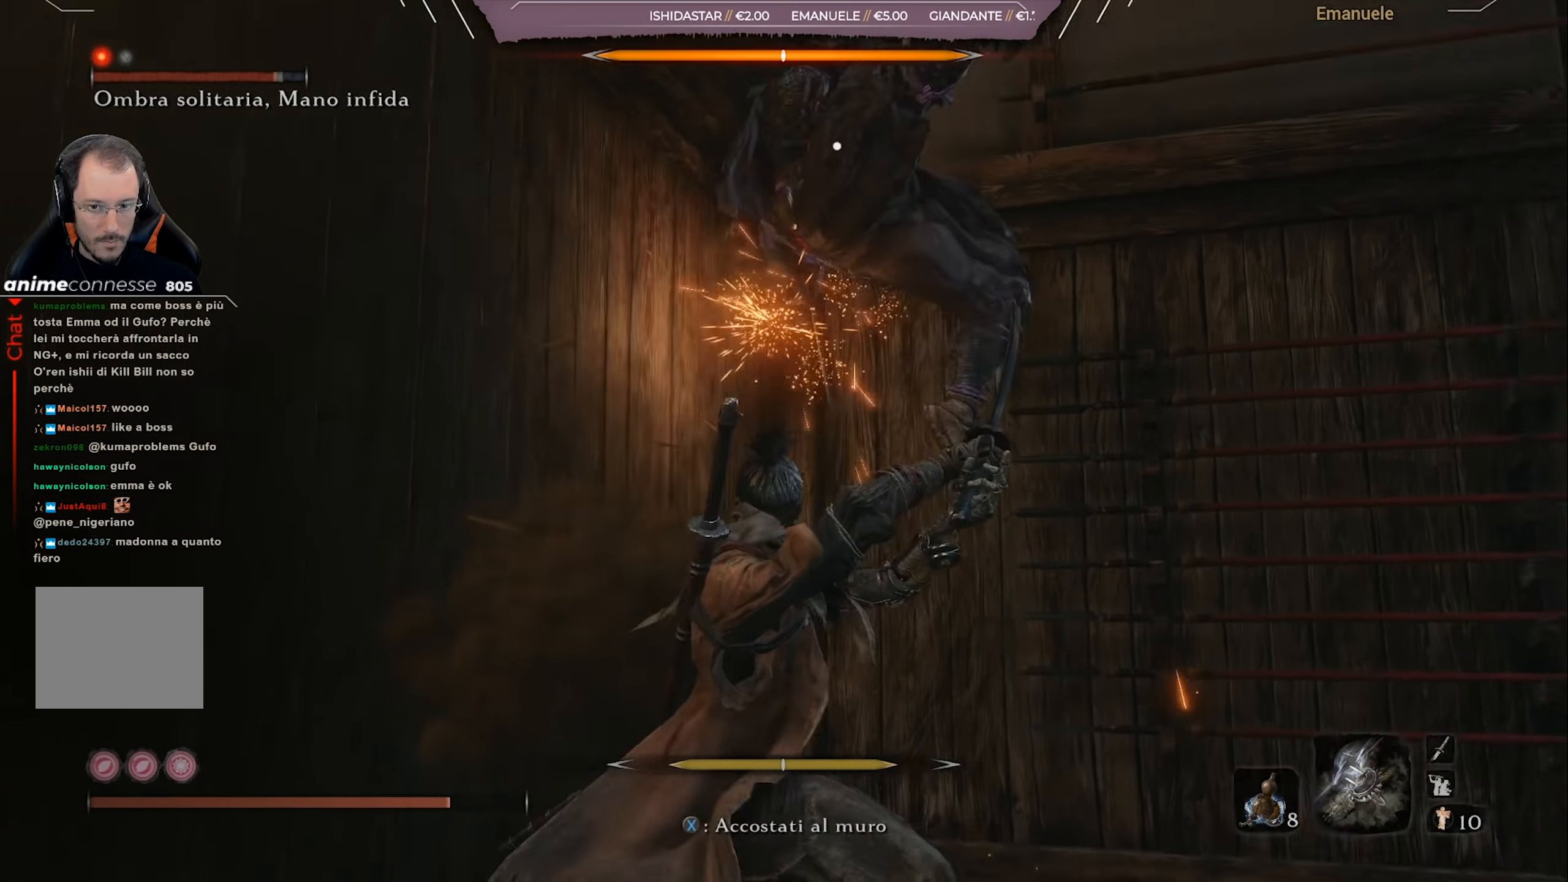
{"buttons": [], "left_stick": "up-right", "right_stick": "center", "events": [[350, "left_stick", "up-right"], [384, "L1", "down"], [484, "L1", "up"]]}
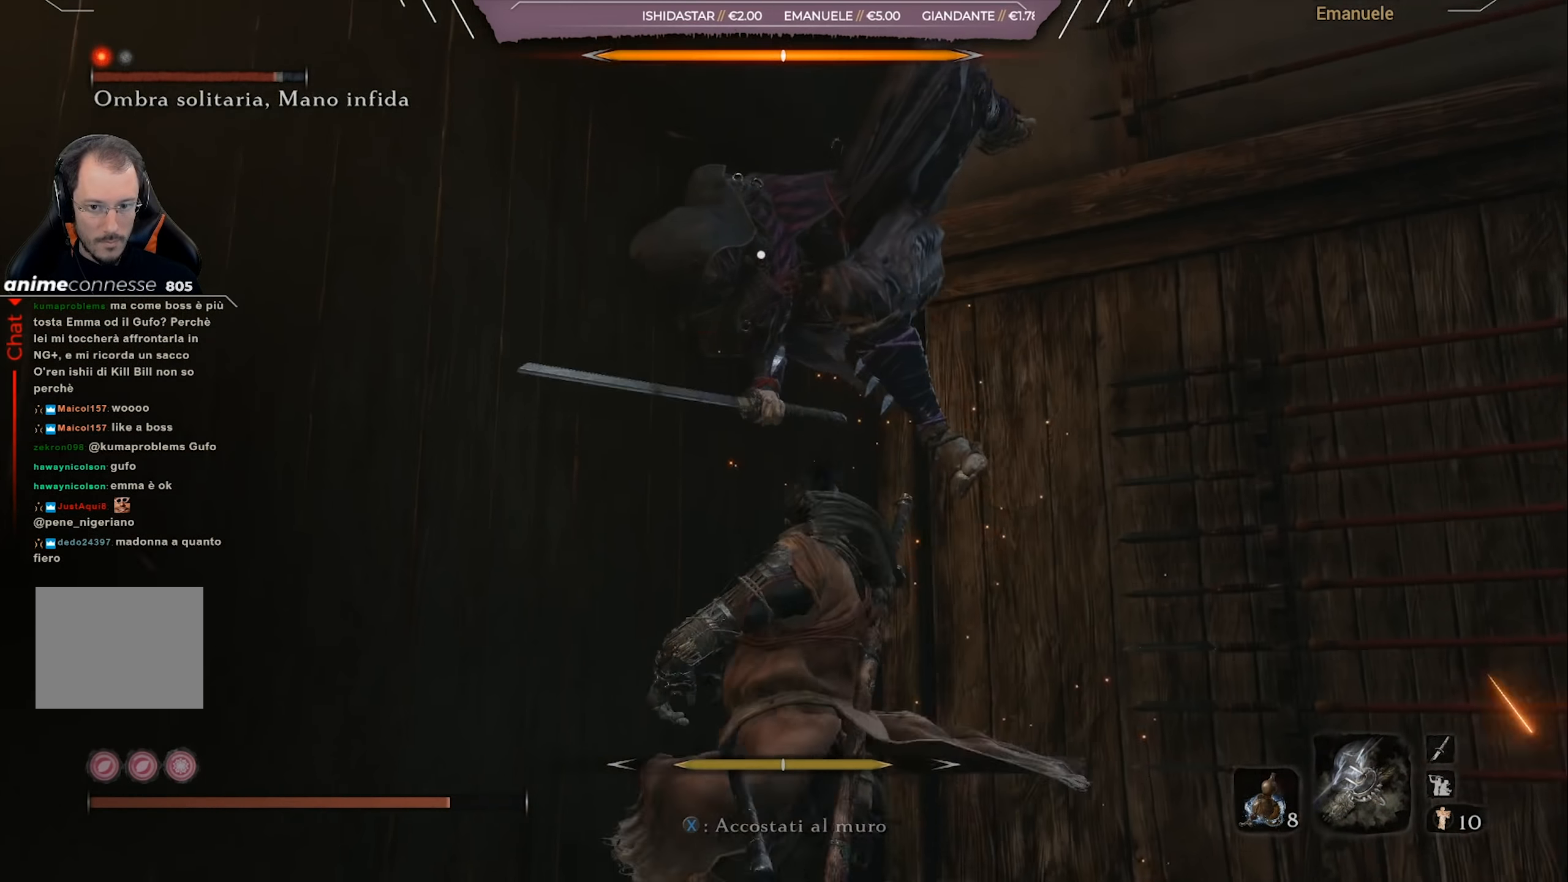
{"buttons": [], "left_stick": "center", "right_stick": "center", "events": [[50, "L1", "down"], [116, "L1", "up"], [133, "left_stick", "up"], [183, "L1", "down"], [317, "L1", "up"], [450, "left_stick", "center"]]}
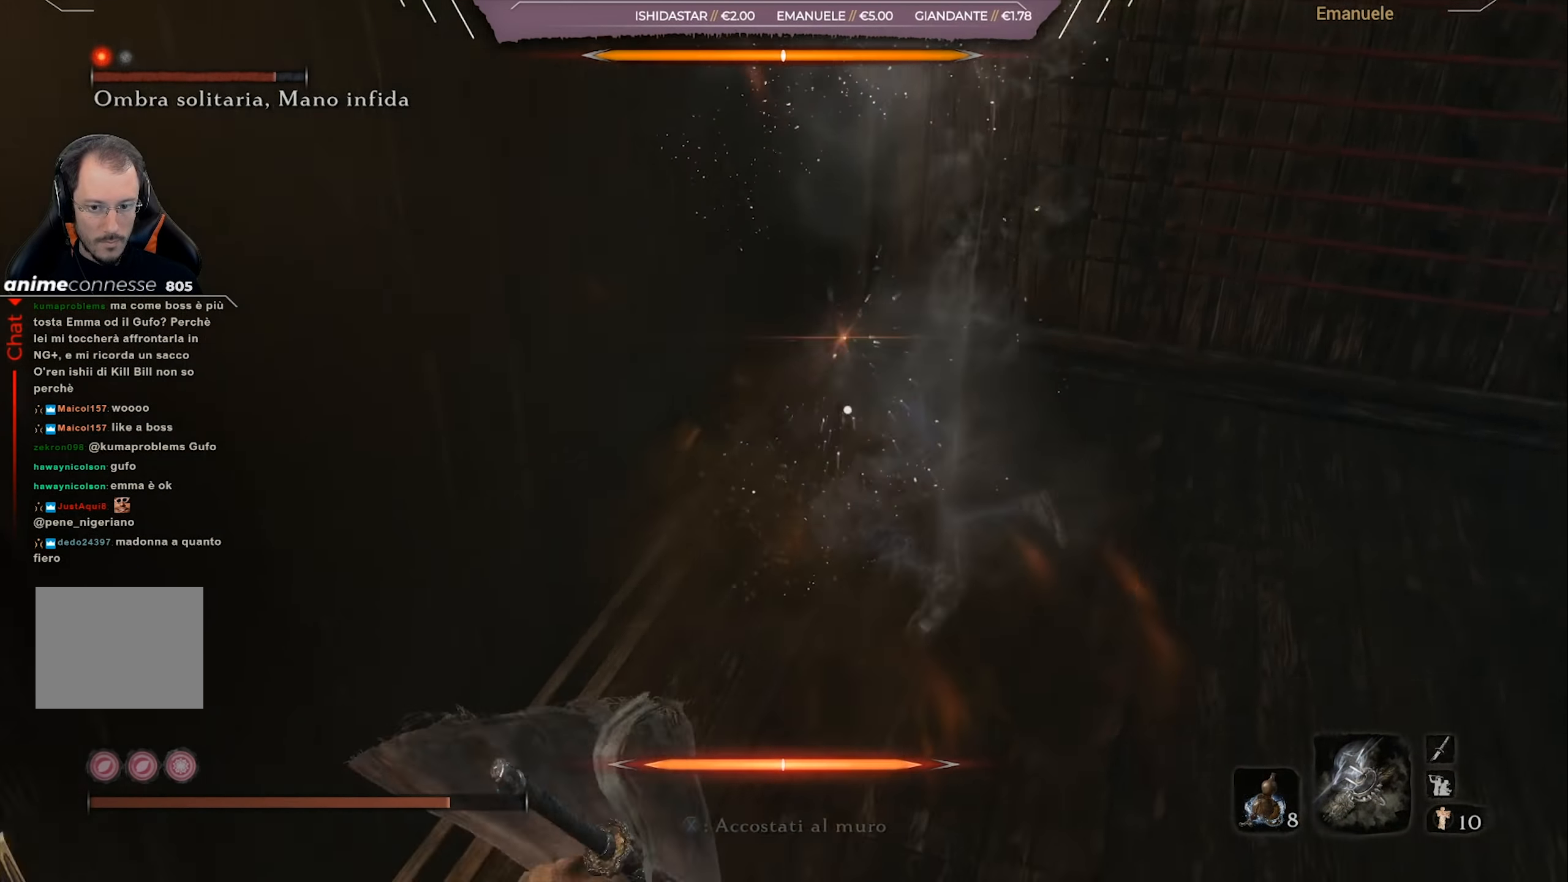
{"buttons": [], "left_stick": "up", "right_stick": "center", "events": [[17, "left_stick", "down"], [150, "left_stick", "center"], [217, "left_stick", "up"], [251, "CROSS", "down"], [317, "CROSS", "up"], [384, "CROSS", "down"], [451, "CROSS", "up"]]}
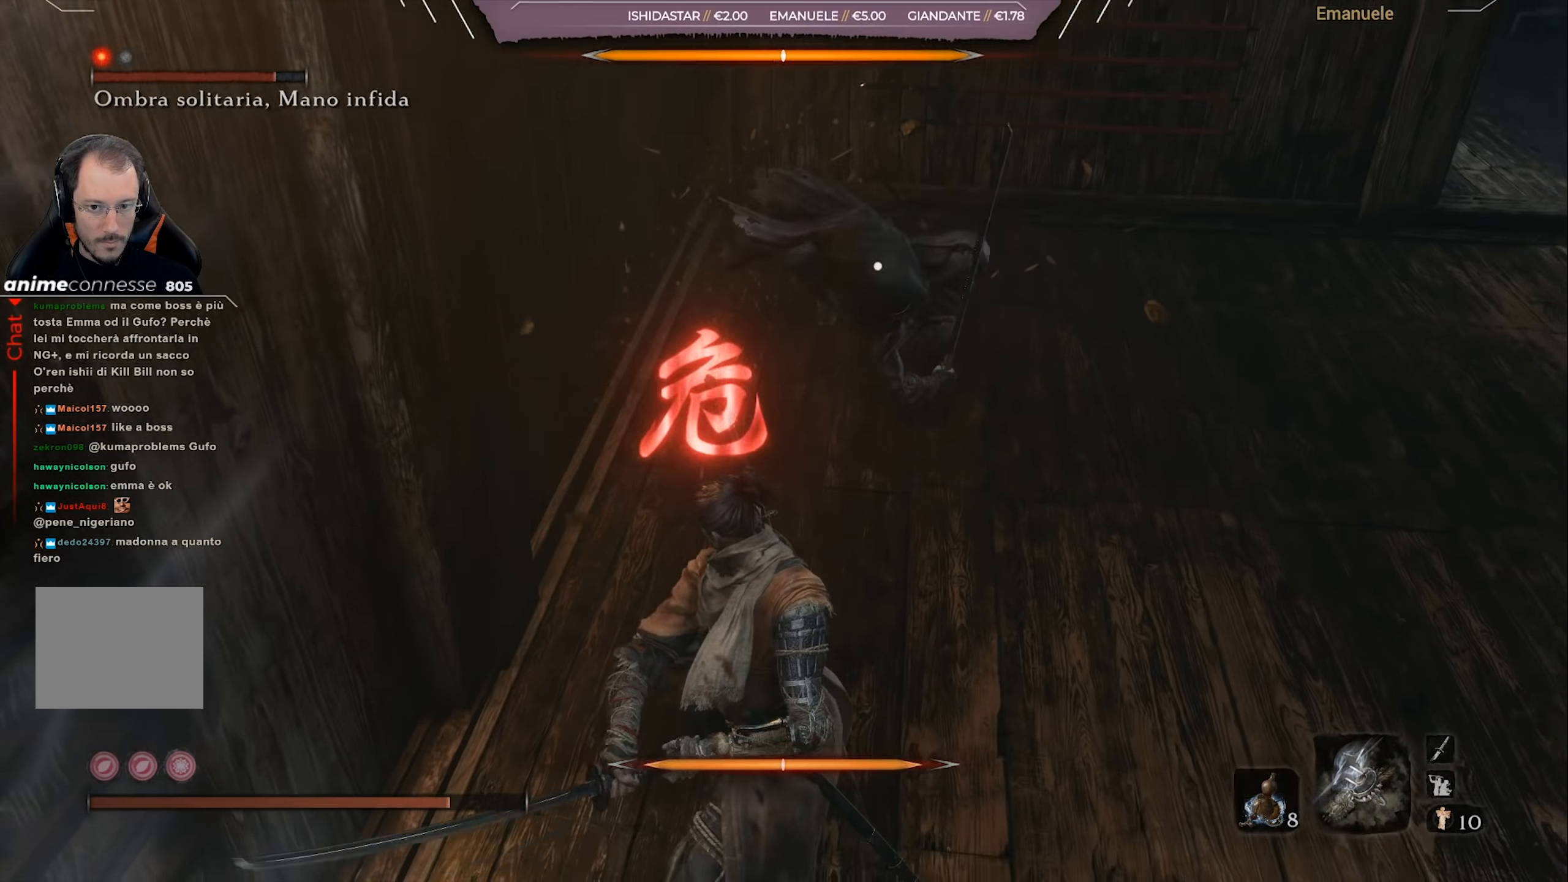
{"buttons": ["CROSS"], "left_stick": "up", "right_stick": "center", "events": [[17, "CROSS", "down"], [83, "CROSS", "up"], [150, "CROSS", "down"], [183, "CROSS", "up"], [284, "CROSS", "down"], [350, "CROSS", "up"], [417, "CROSS", "down"]]}
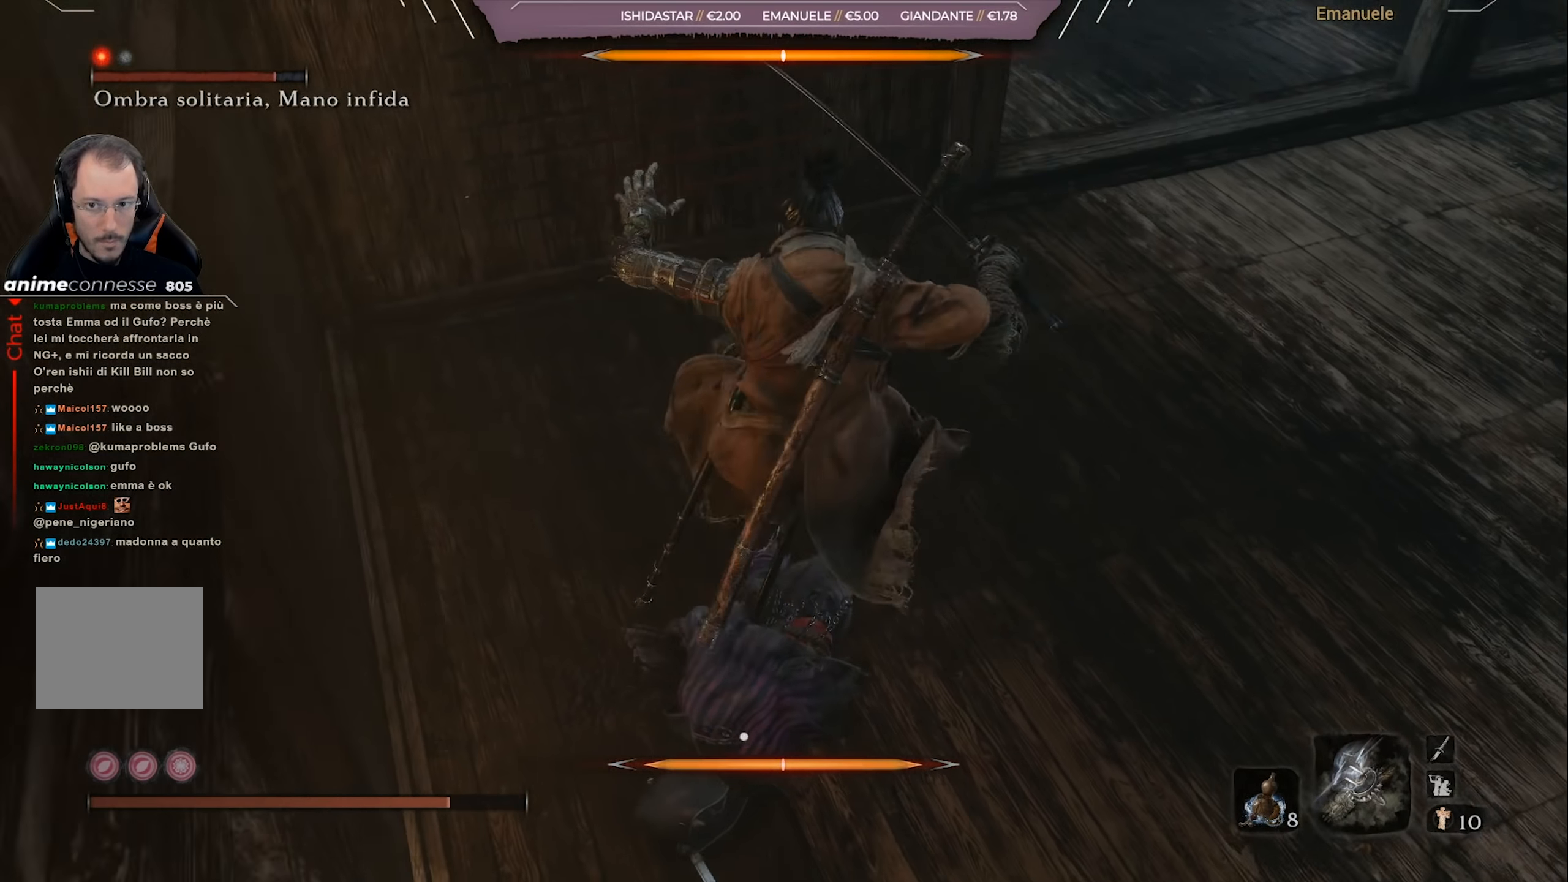
{"buttons": ["R1"], "left_stick": "up", "right_stick": "center", "events": [[17, "CROSS", "up"], [84, "CROSS", "down"], [217, "CROSS", "up"], [284, "R1", "down"]]}
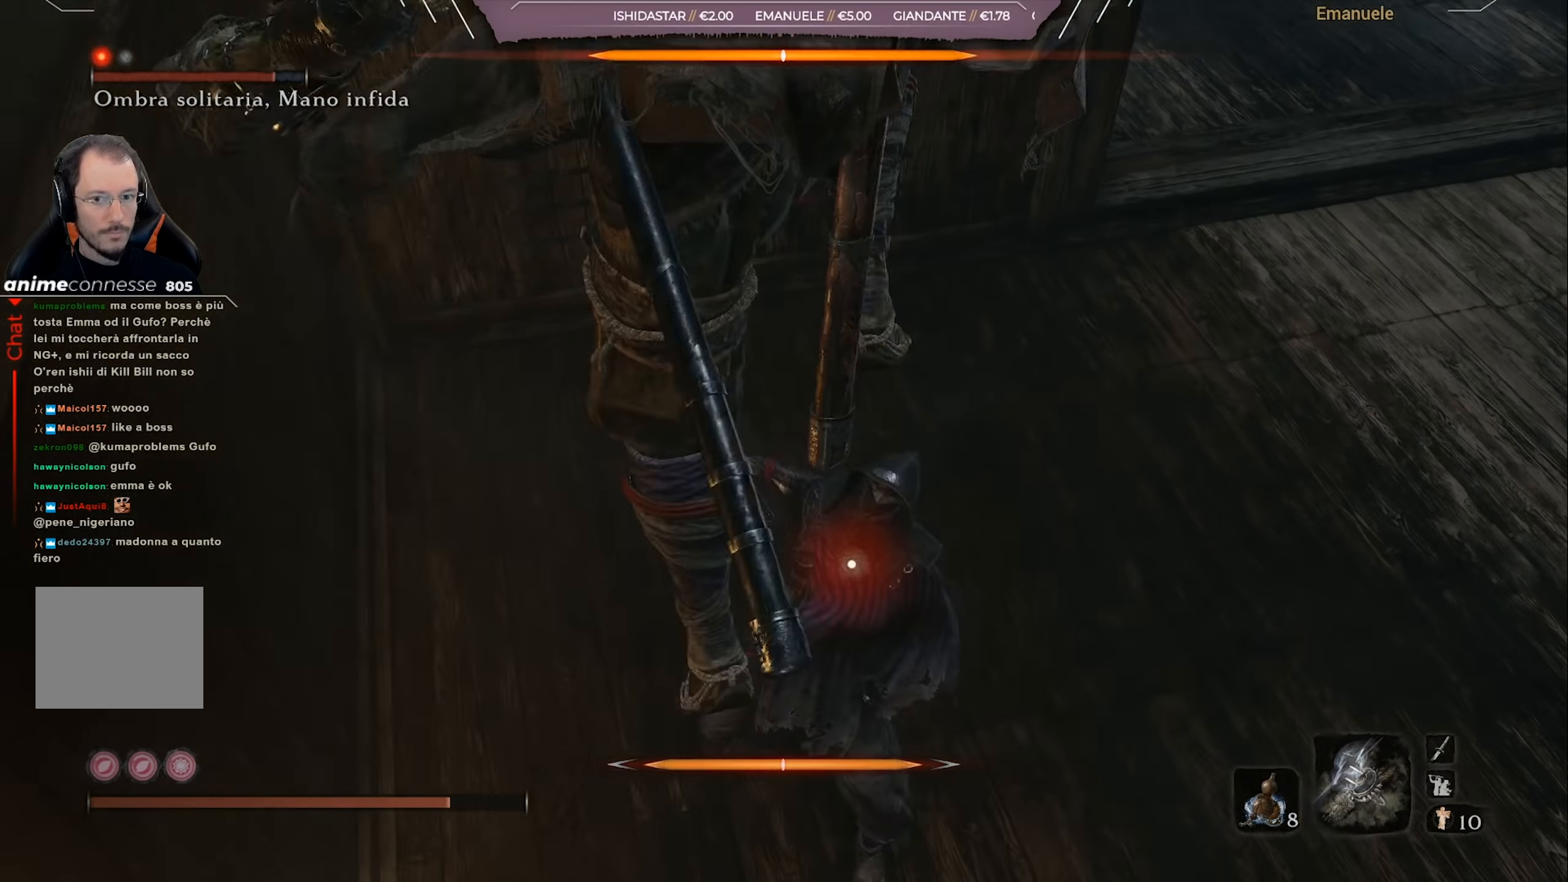
{"buttons": [], "left_stick": "center", "right_stick": "up-left", "events": [[150, "R1", "up"], [217, "left_stick", "center"], [350, "right_stick", "up"], [417, "right_stick", "up-left"]]}
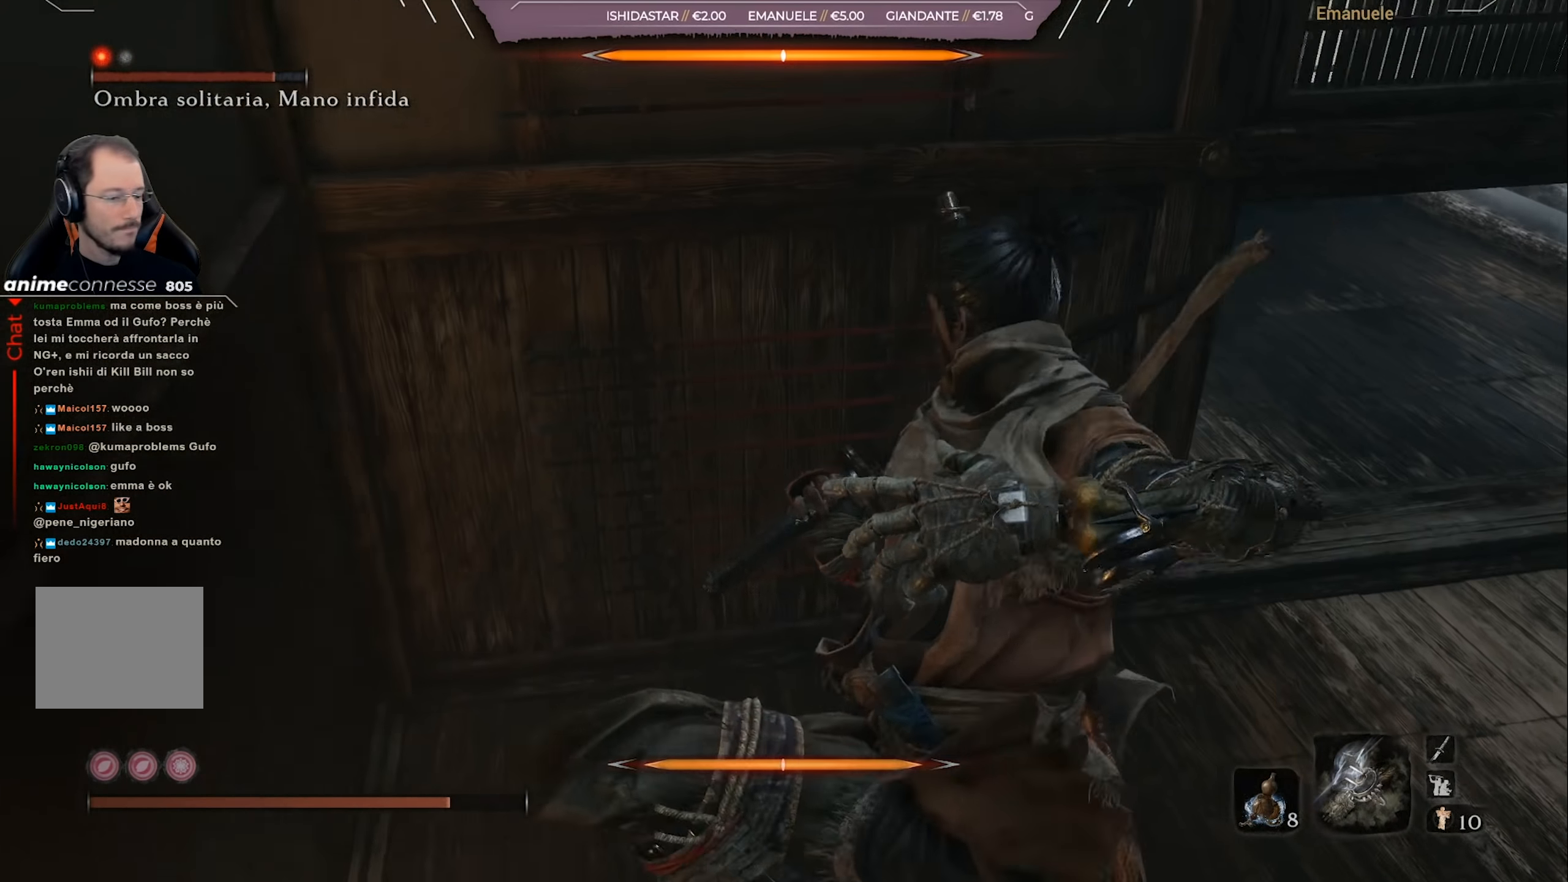
{"buttons": [], "left_stick": "center", "right_stick": "up", "events": [[50, "right_stick", "center"], [384, "right_stick", "up"]]}
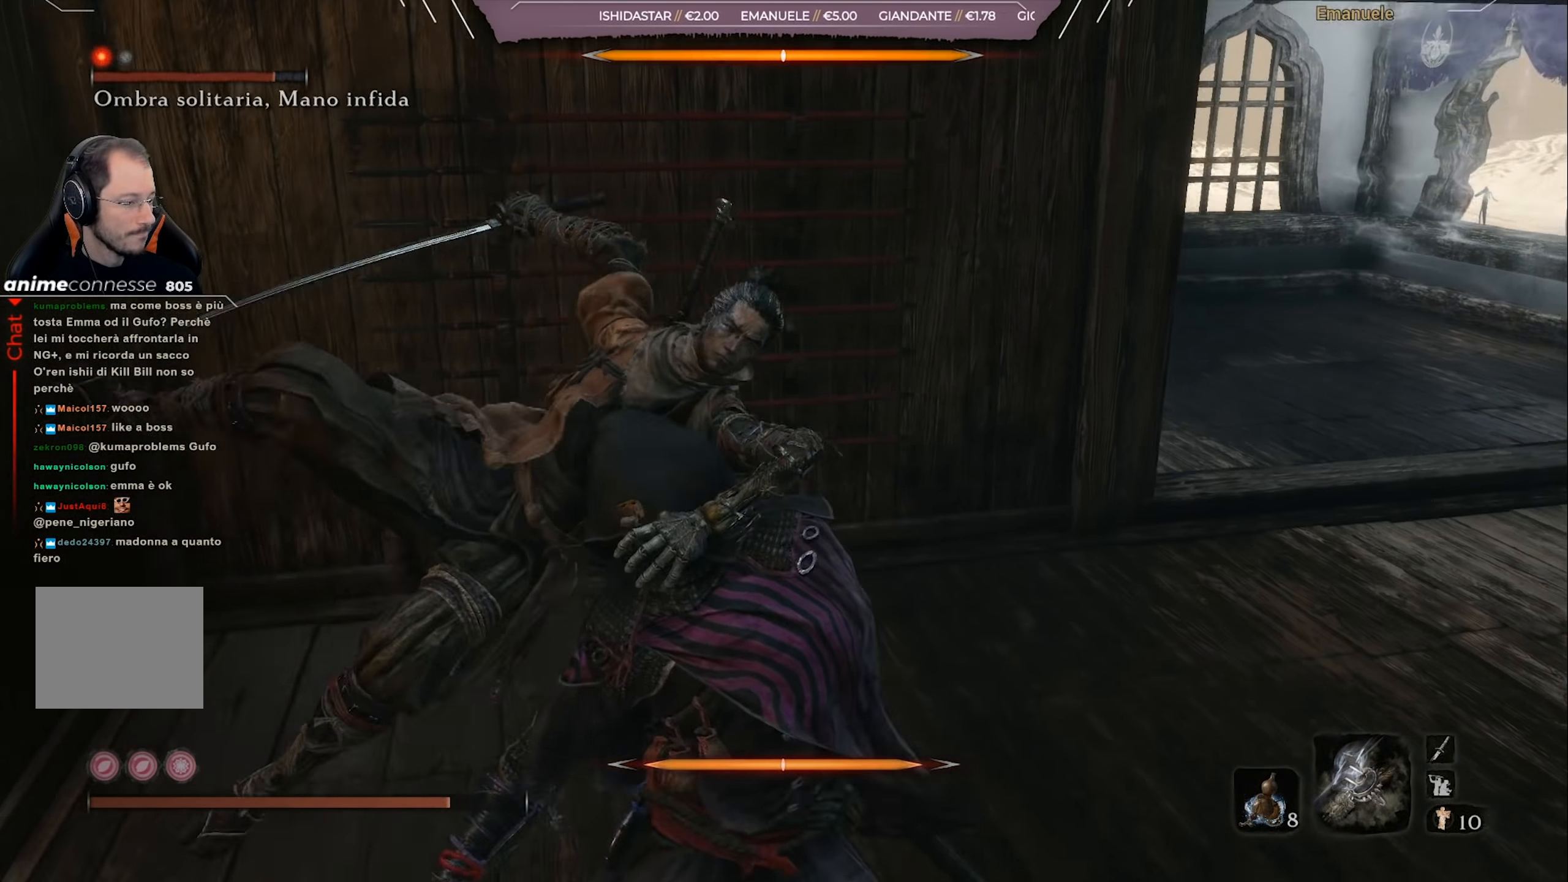
{"buttons": [], "left_stick": "center", "right_stick": "center", "events": [[50, "right_stick", "center"], [250, "right_stick", "up"], [350, "right_stick", "up-right"], [450, "right_stick", "center"]]}
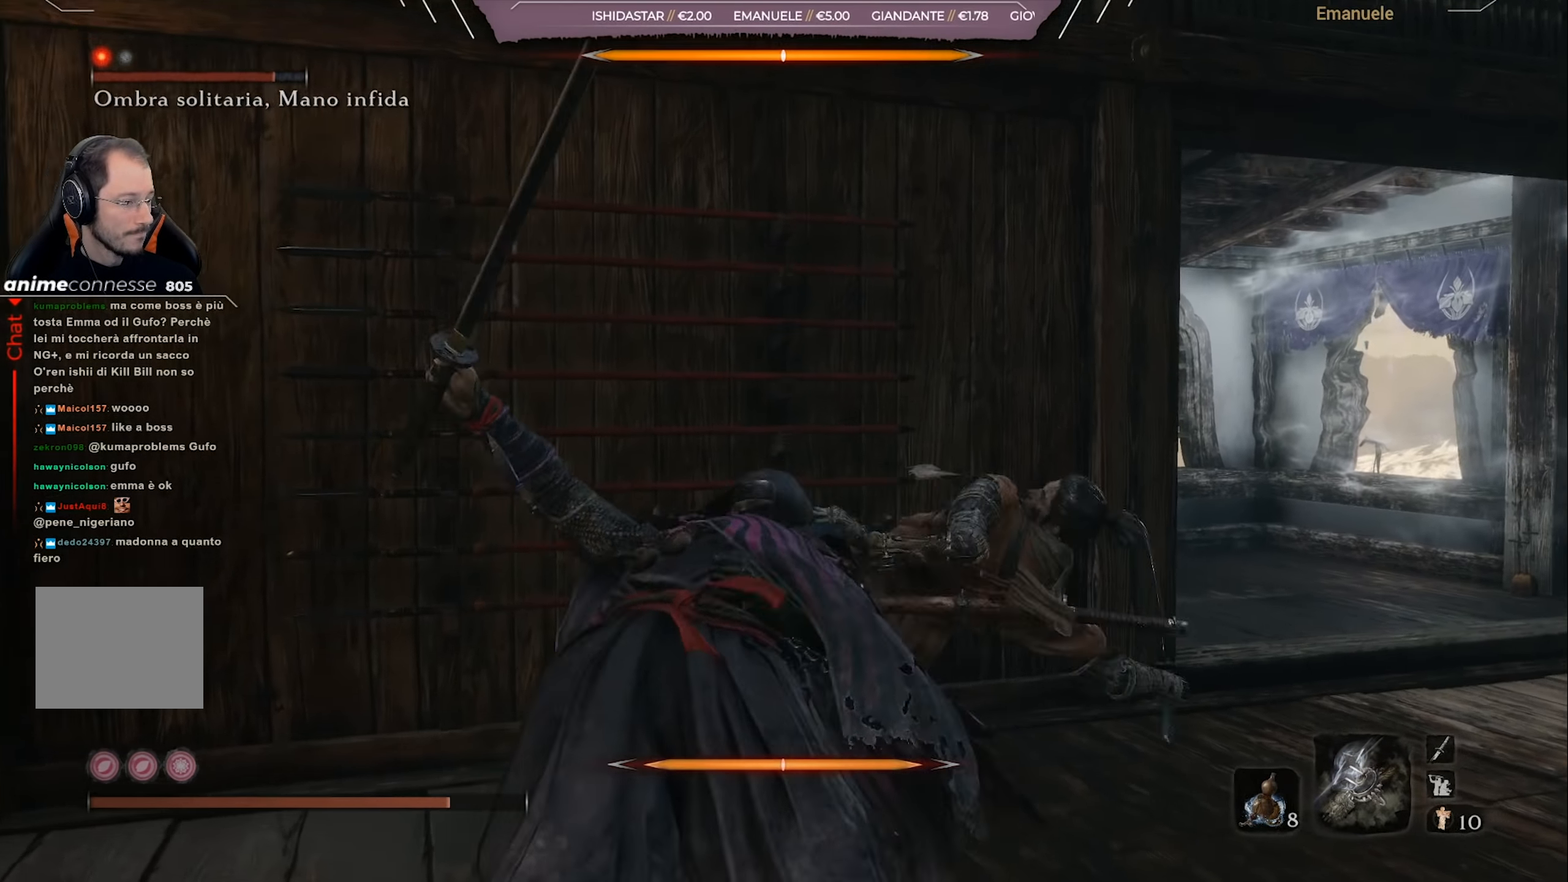
{"buttons": [], "left_stick": "center", "right_stick": "center", "events": []}
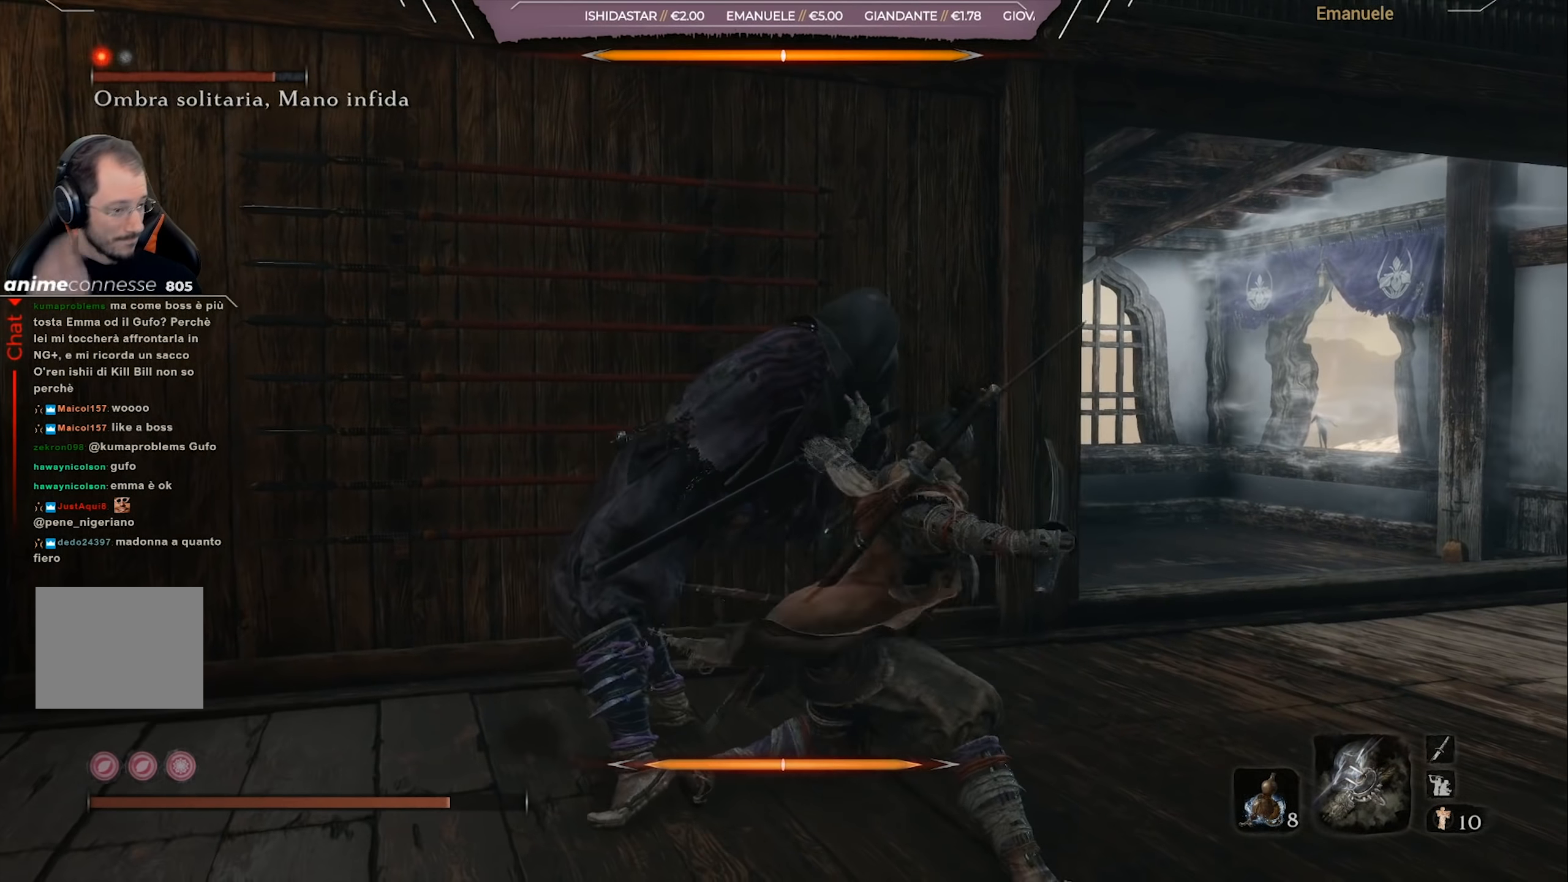
{"buttons": [], "left_stick": "center", "right_stick": "center", "events": []}
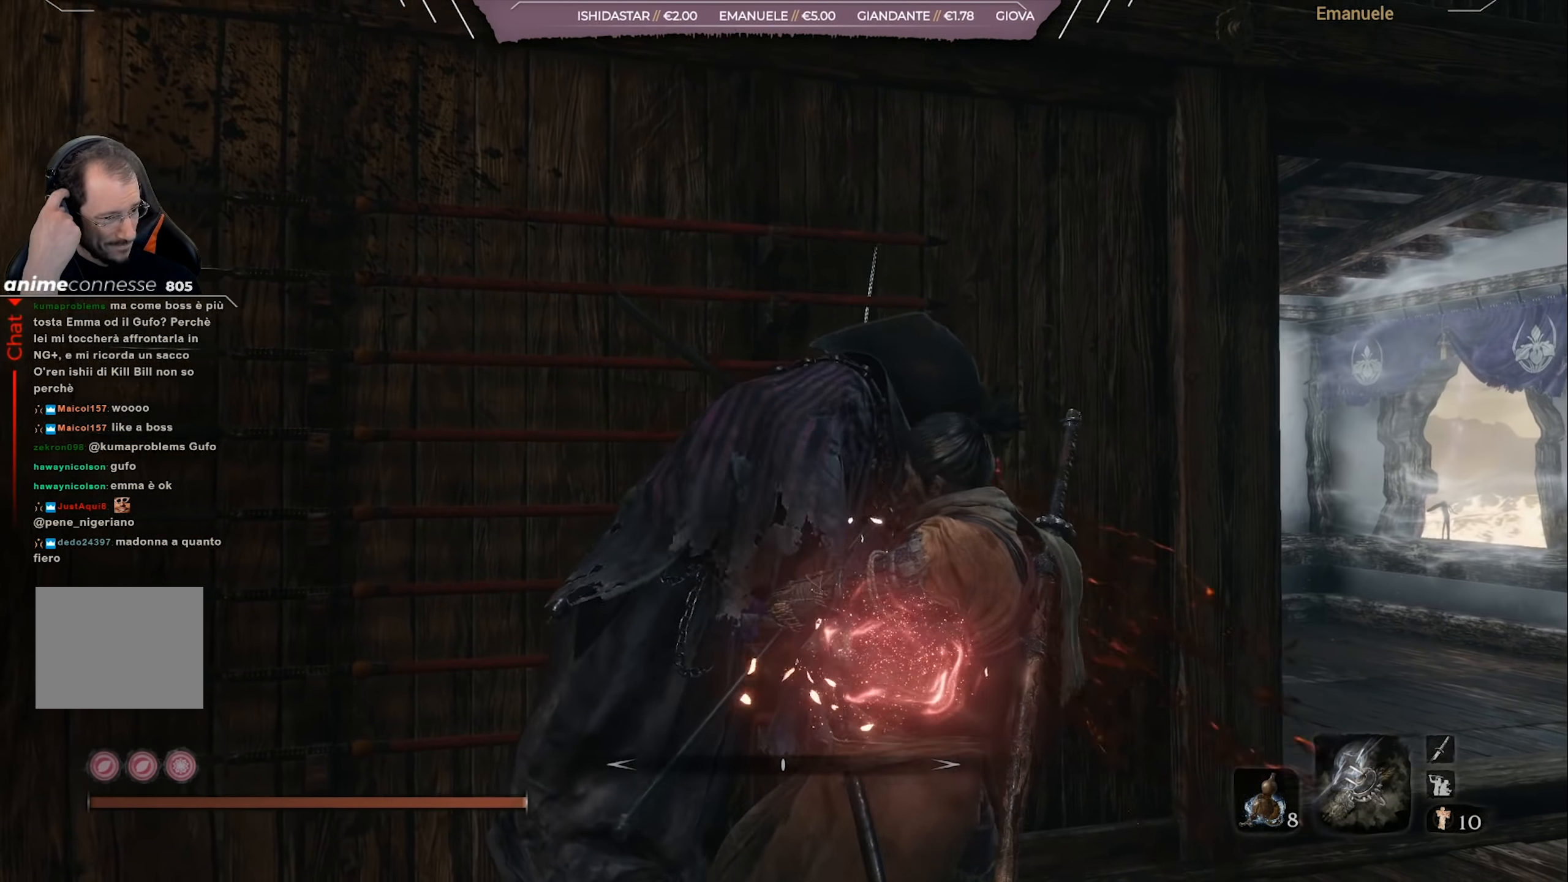
{"buttons": [], "left_stick": "center", "right_stick": "center", "events": []}